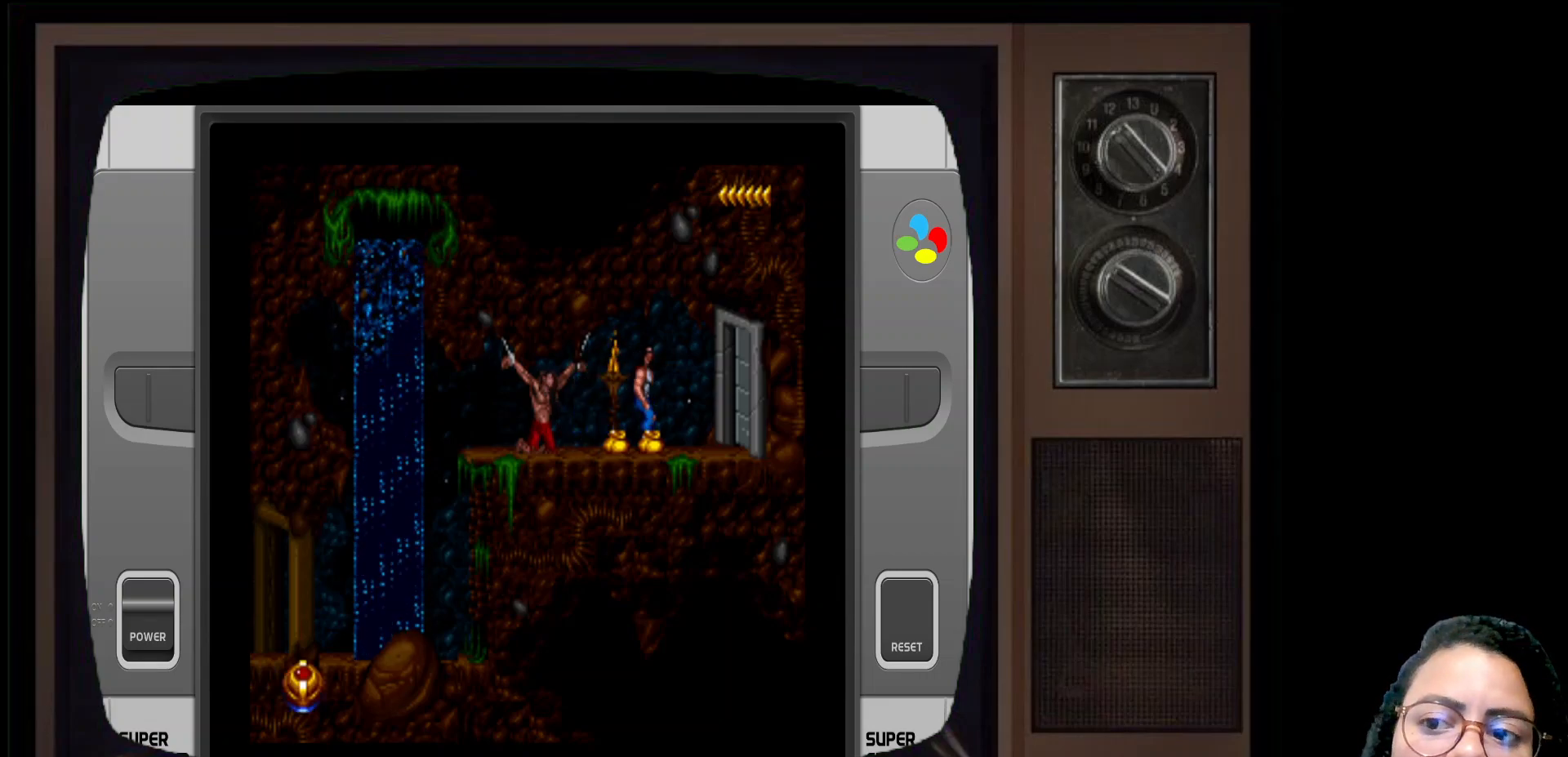
Gameplay with a controller (Xbox layout); each line is a JSON object with the inputs held at the frame after it. "events" lists button and stick changes between this image and that frame as [ms after this image, input, new state], when the widget could be followed in between.
{"buttons": [], "left_stick": "center", "right_stick": "center", "events": [[83, "Y", "down"], [250, "Y", "up"]]}
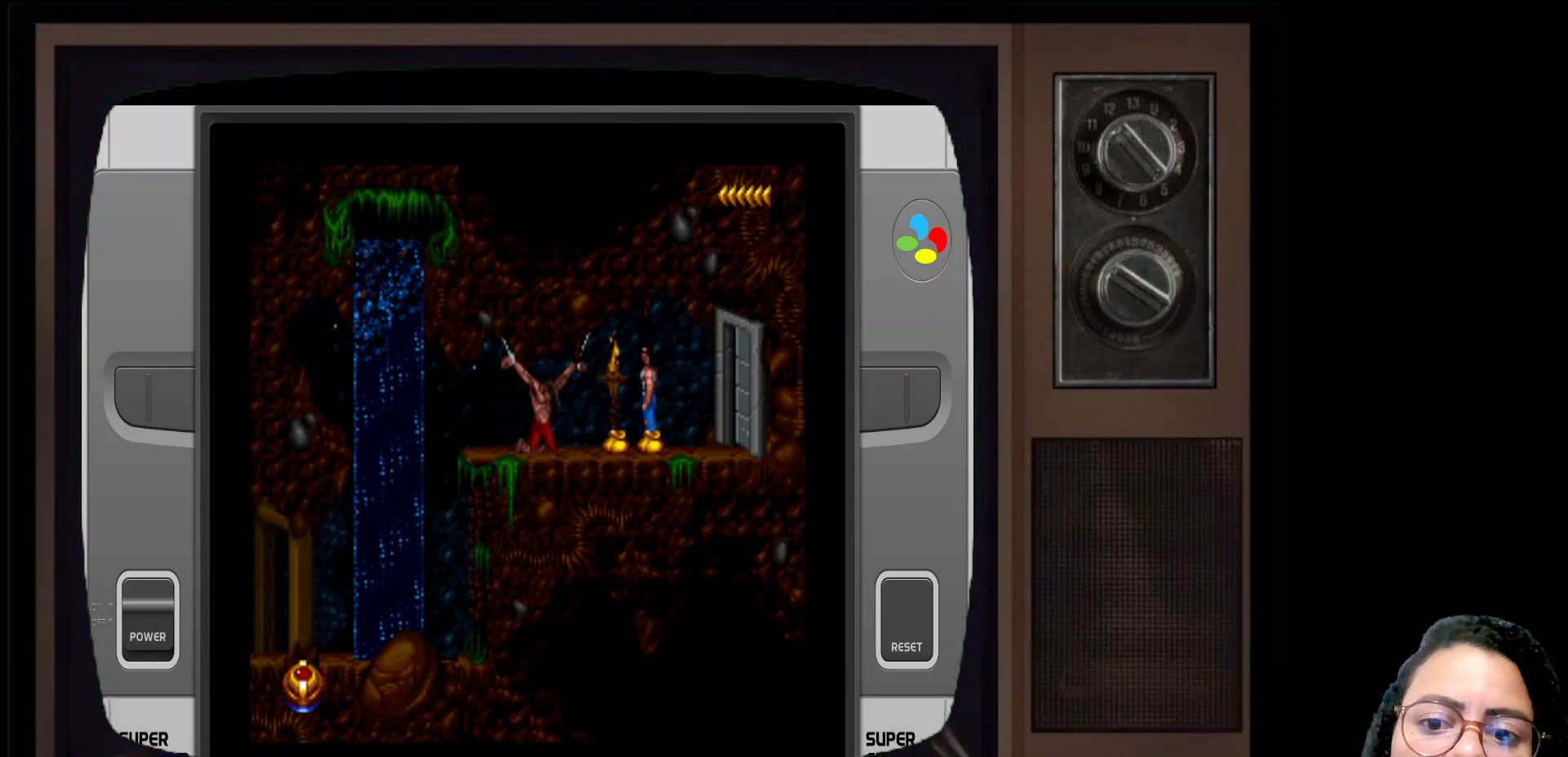
{"buttons": ["Y"], "left_stick": "center", "right_stick": "center", "events": [[333, "Y", "down"]]}
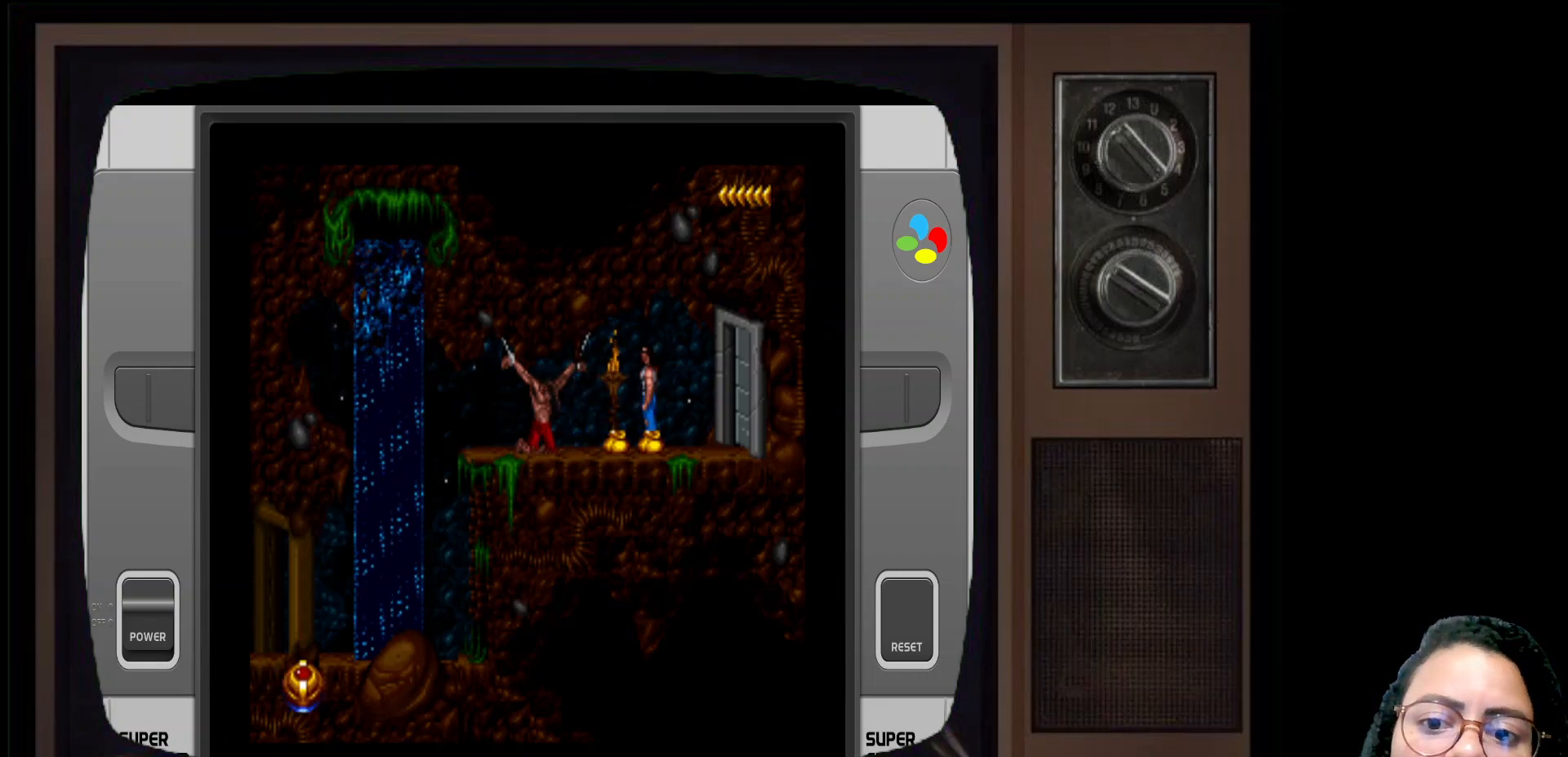
{"buttons": [], "left_stick": "center", "right_stick": "center", "events": [[17, "Y", "up"], [167, "Y", "down"], [317, "Y", "up"]]}
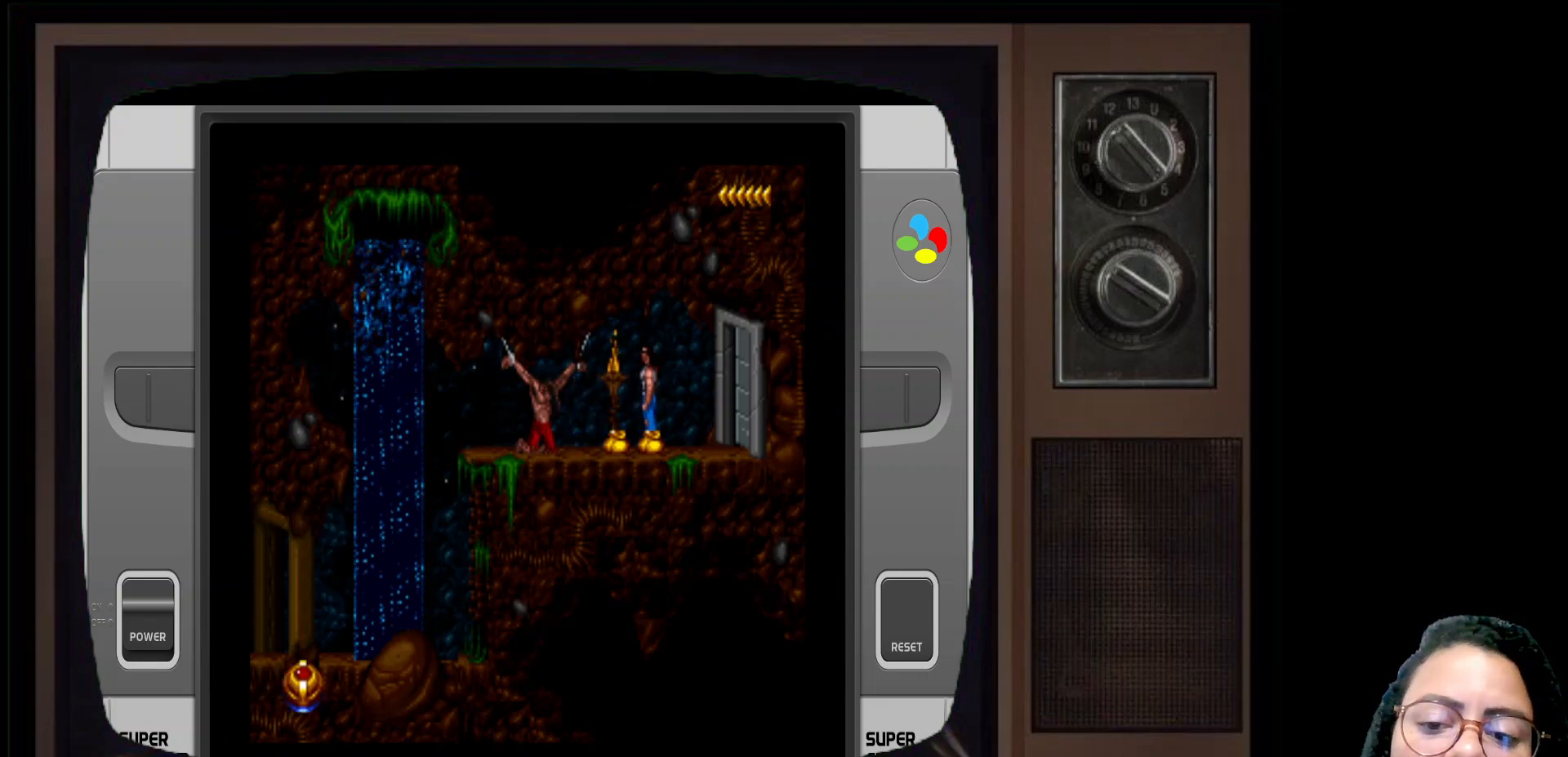
{"buttons": ["Y"], "left_stick": "center", "right_stick": "center", "events": [[67, "left_stick", "left"], [250, "left_stick", "center"], [500, "Y", "down"]]}
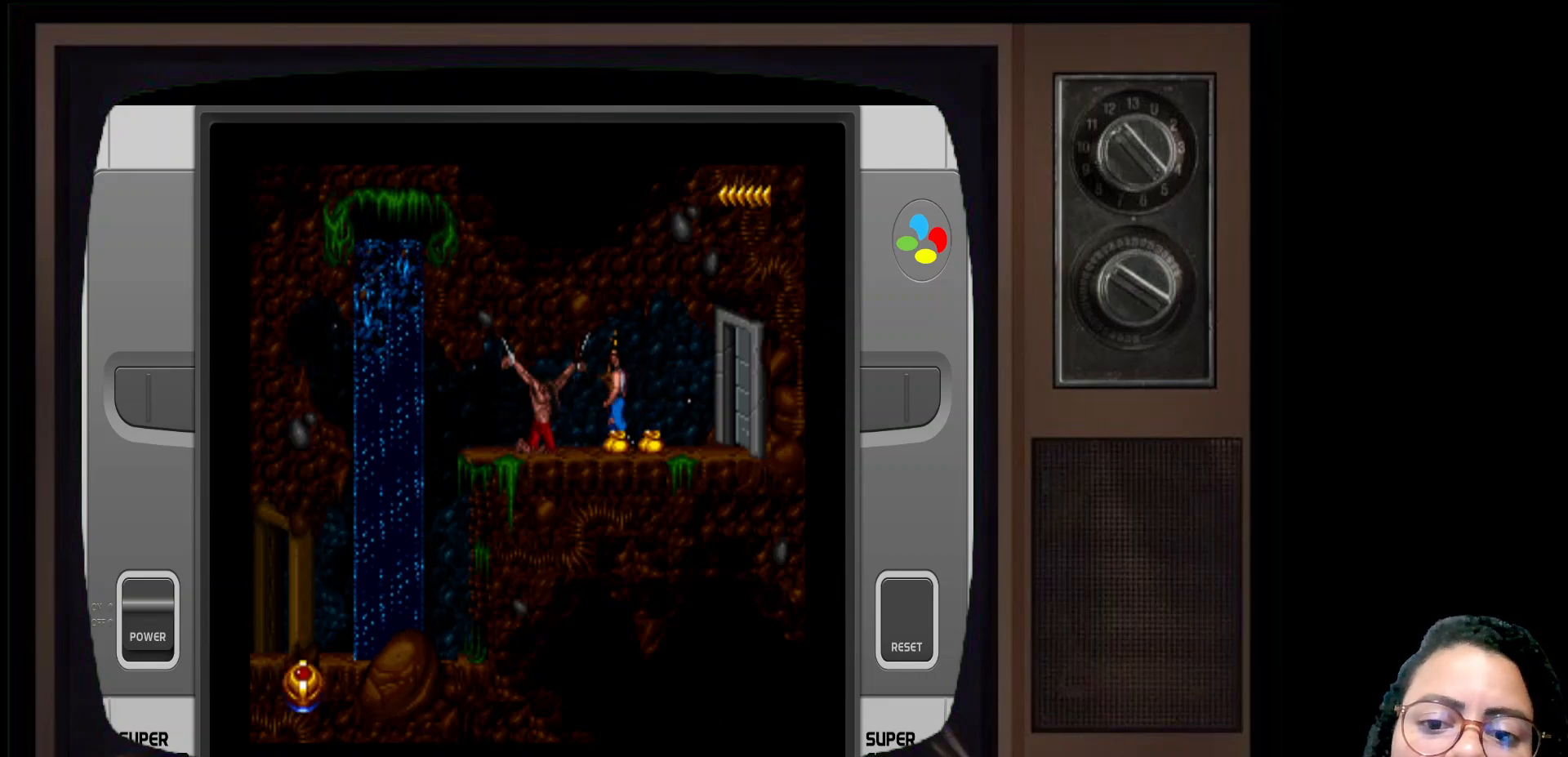
{"buttons": [], "left_stick": "right", "right_stick": "center", "events": [[183, "Y", "up"], [400, "left_stick", "right"]]}
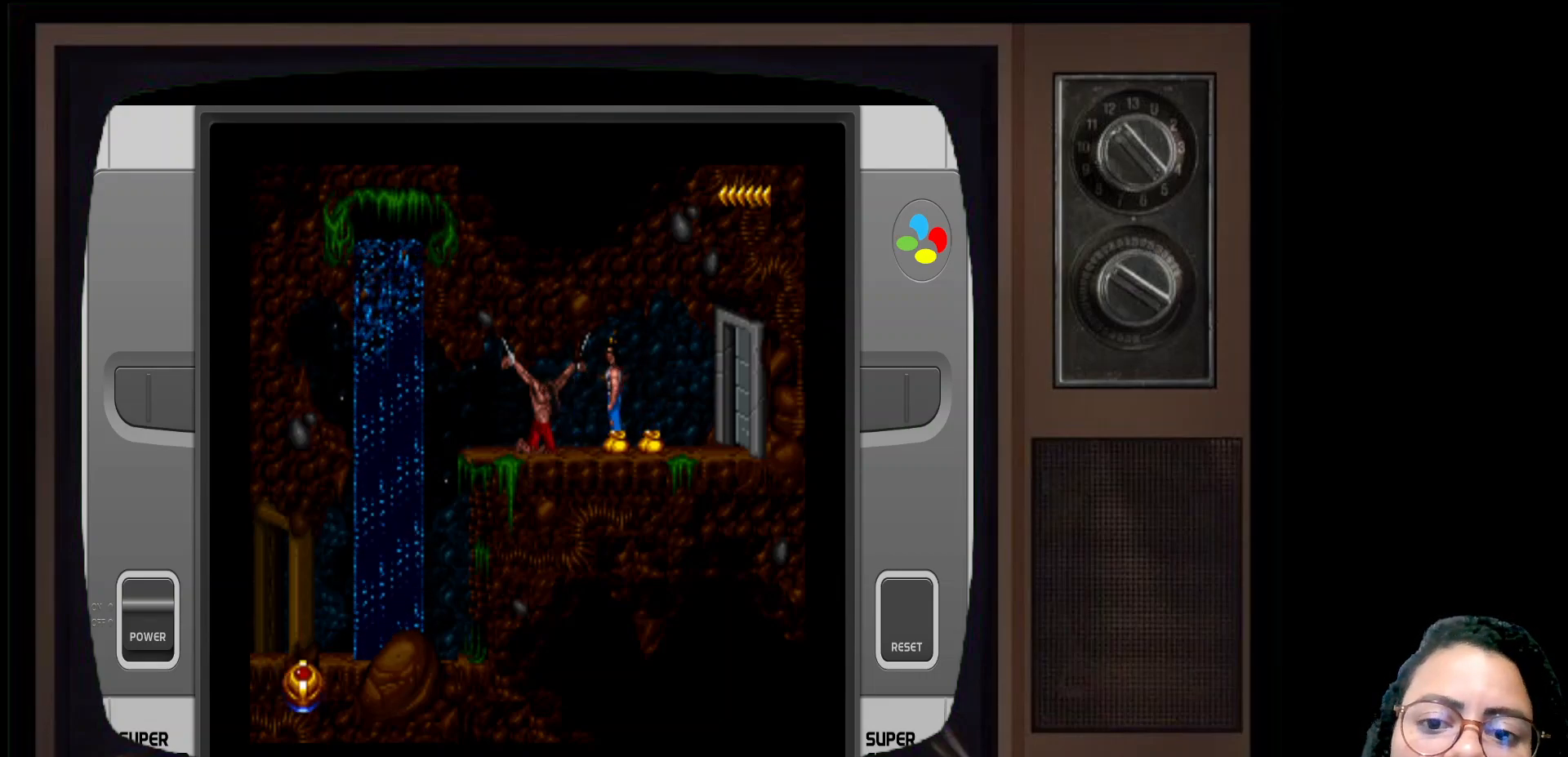
{"buttons": [], "left_stick": "center", "right_stick": "center", "events": [[83, "left_stick", "center"], [150, "Y", "down"], [283, "Y", "up"]]}
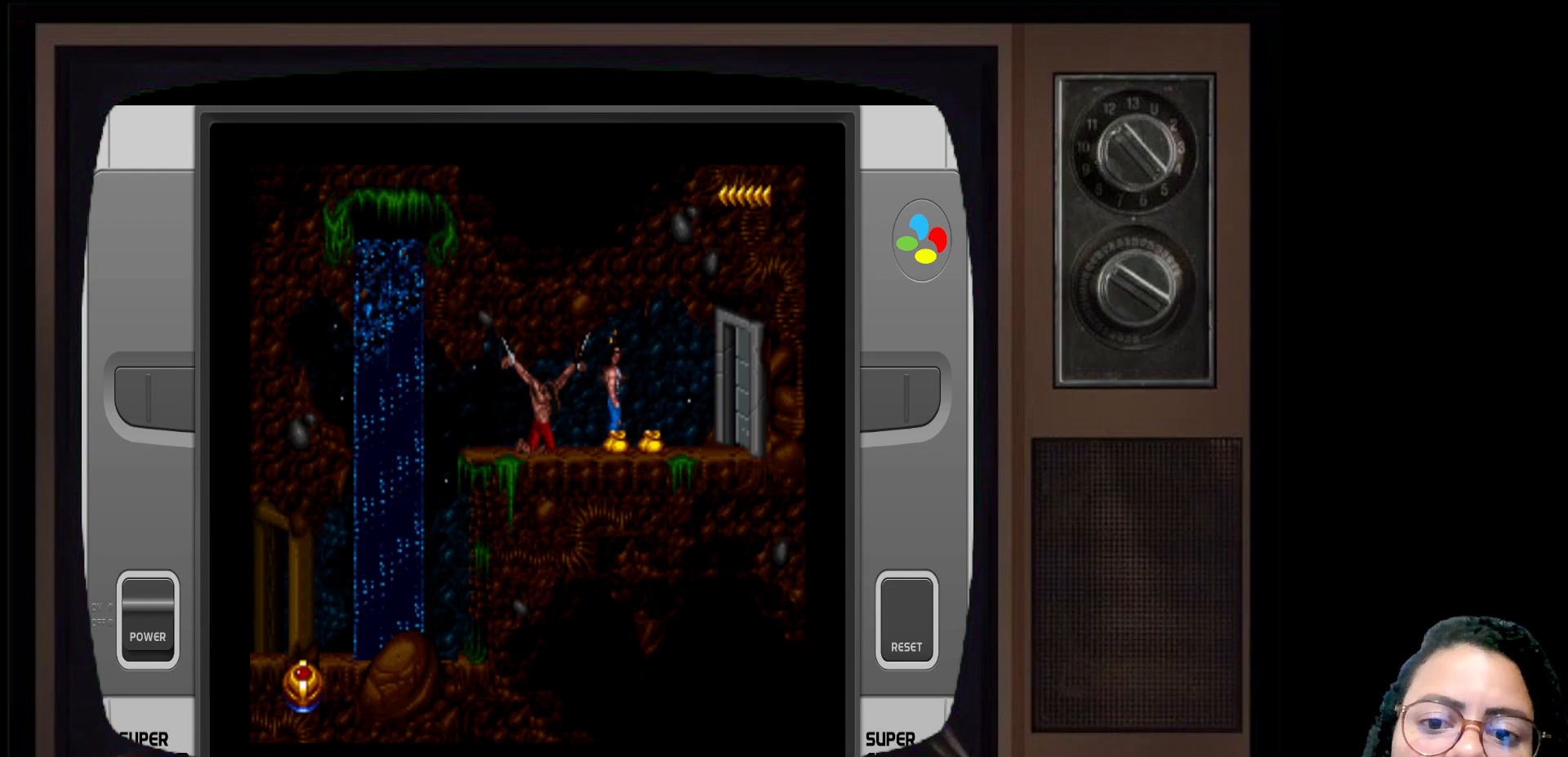
{"buttons": [], "left_stick": "center", "right_stick": "center", "events": [[267, "Y", "down"], [400, "Y", "up"]]}
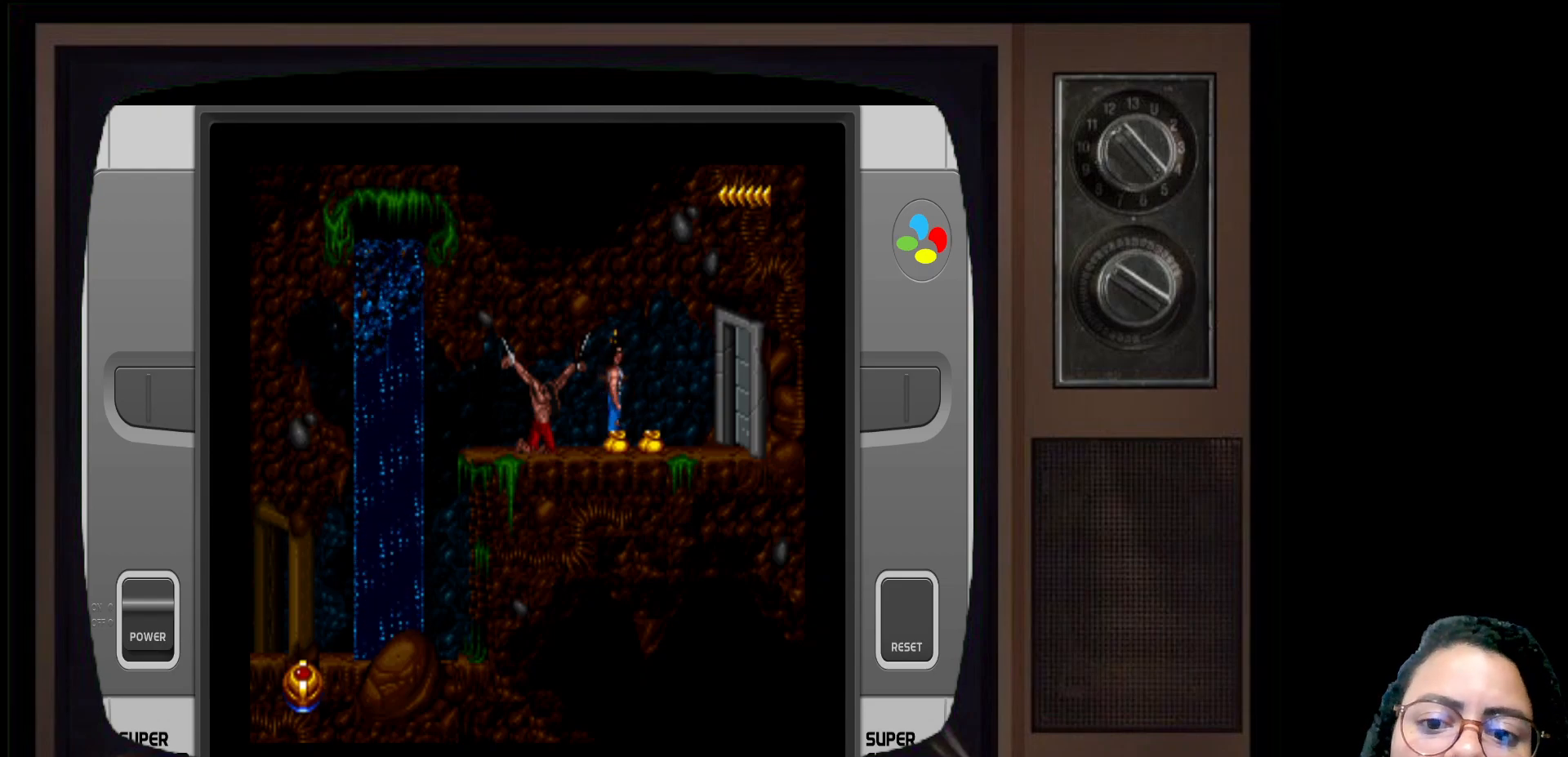
{"buttons": [], "left_stick": "center", "right_stick": "center", "events": []}
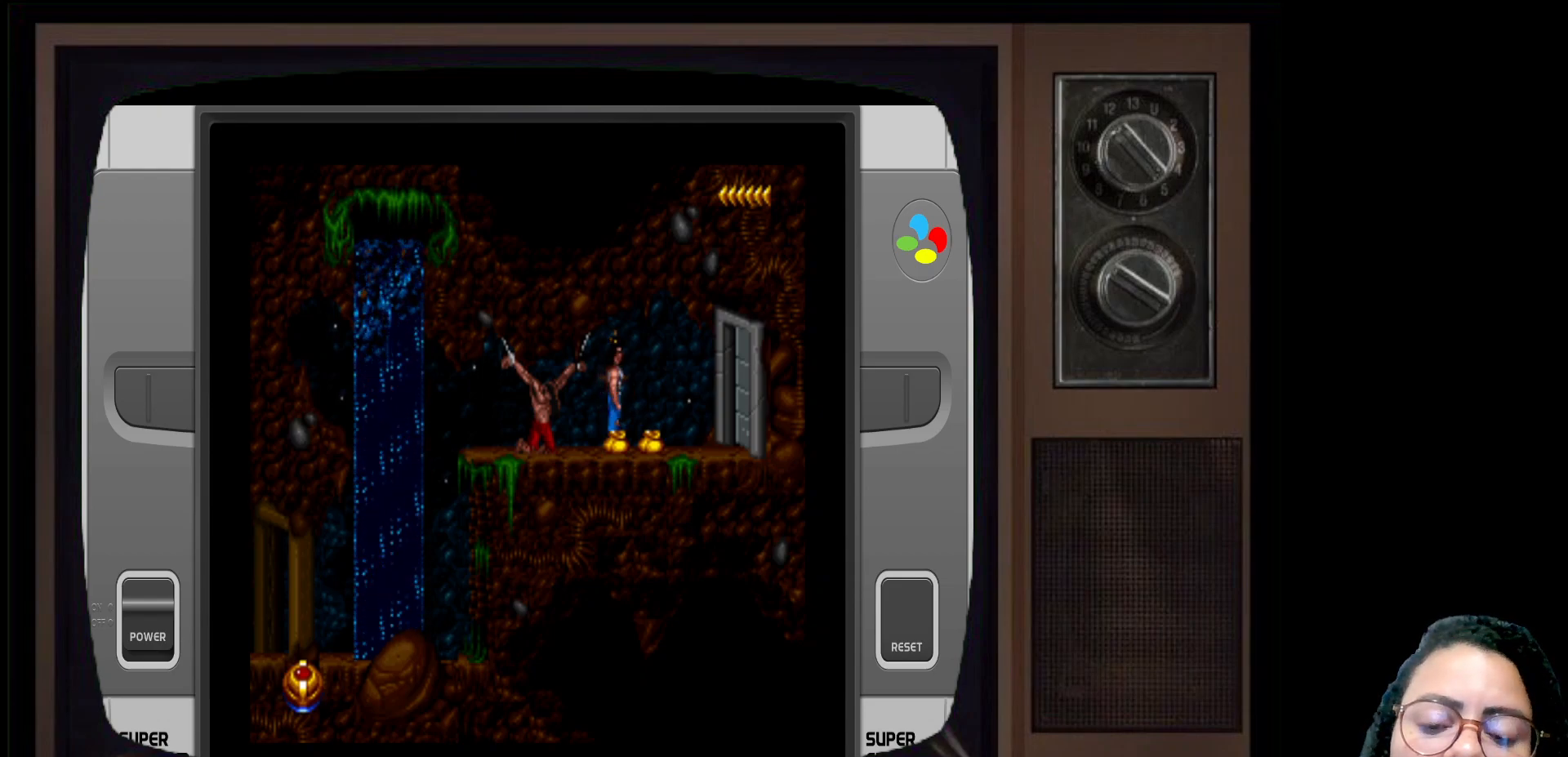
{"buttons": [], "left_stick": "center", "right_stick": "center", "events": []}
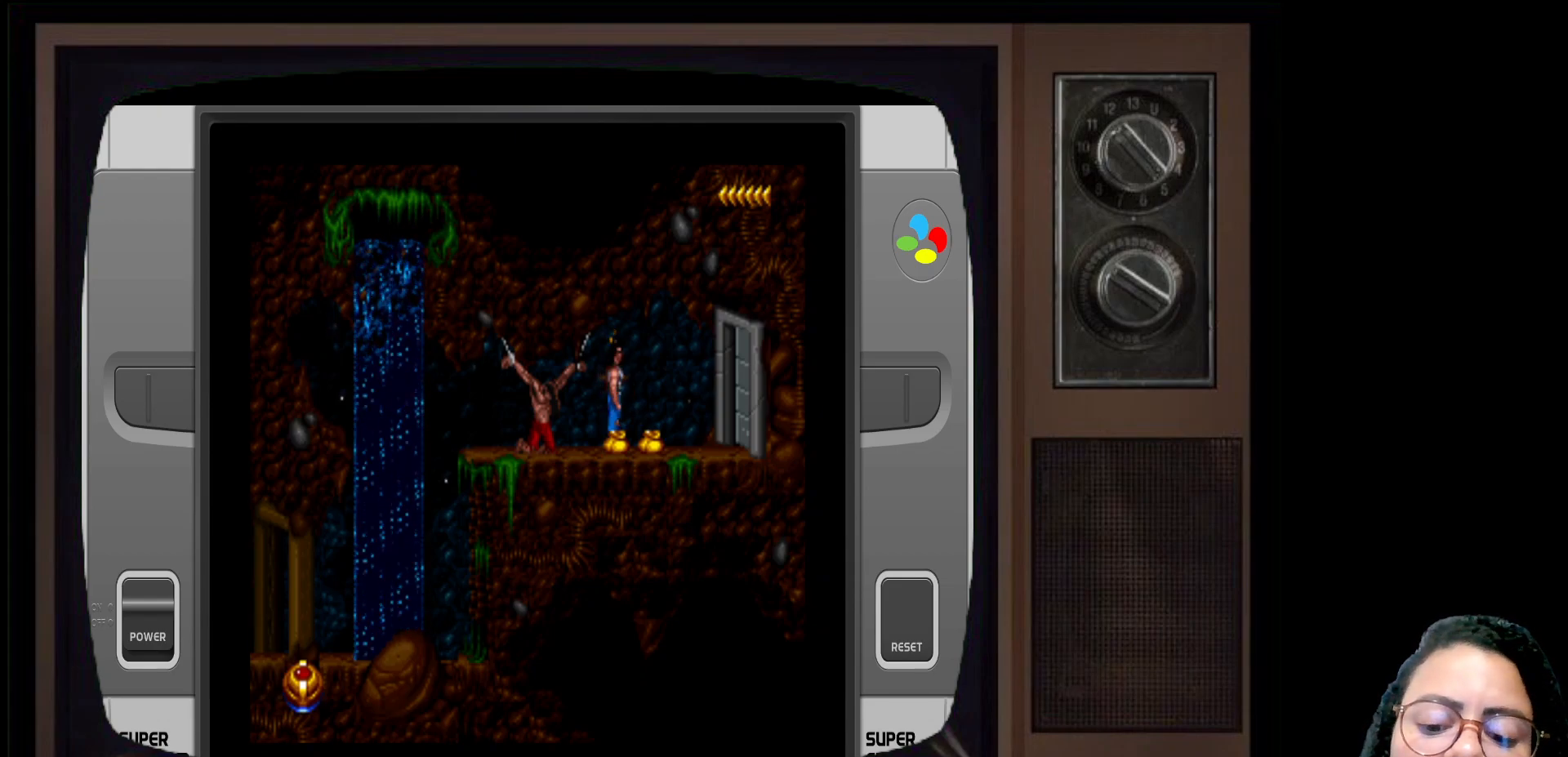
{"buttons": [], "left_stick": "center", "right_stick": "center", "events": []}
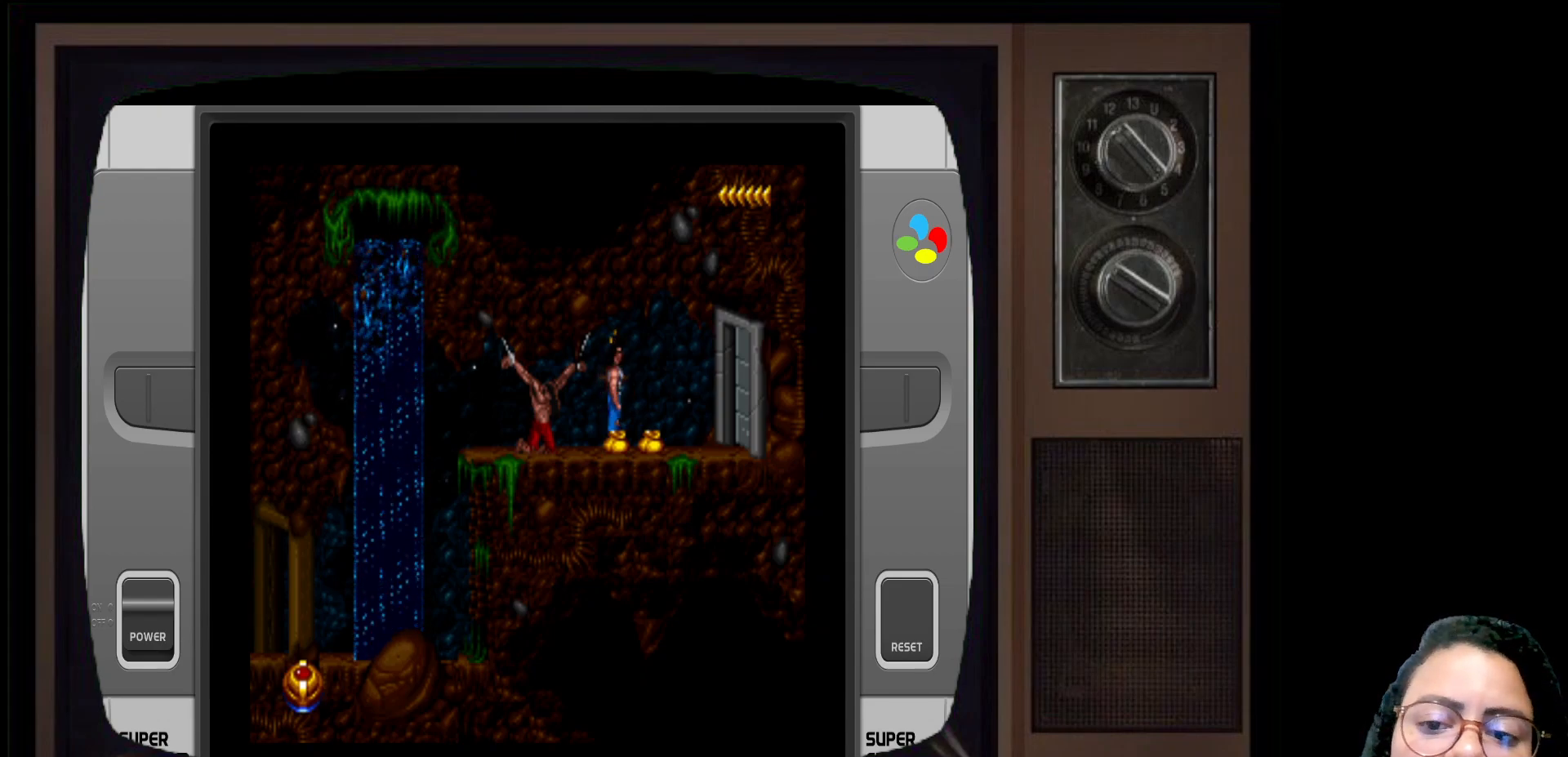
{"buttons": ["A"], "left_stick": "center", "right_stick": "center", "events": [[433, "A", "down"]]}
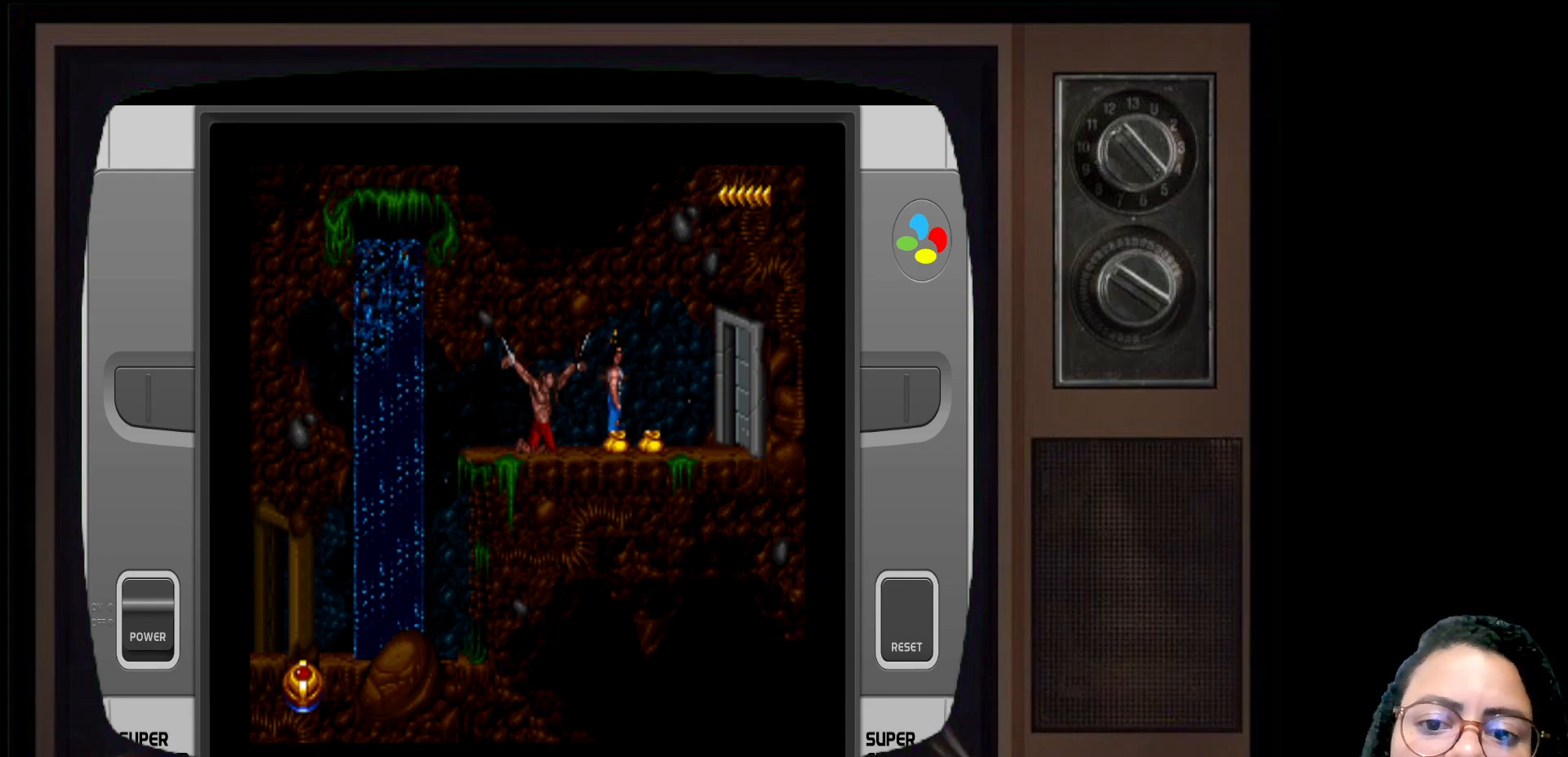
{"buttons": [], "left_stick": "center", "right_stick": "center", "events": [[67, "A", "up"]]}
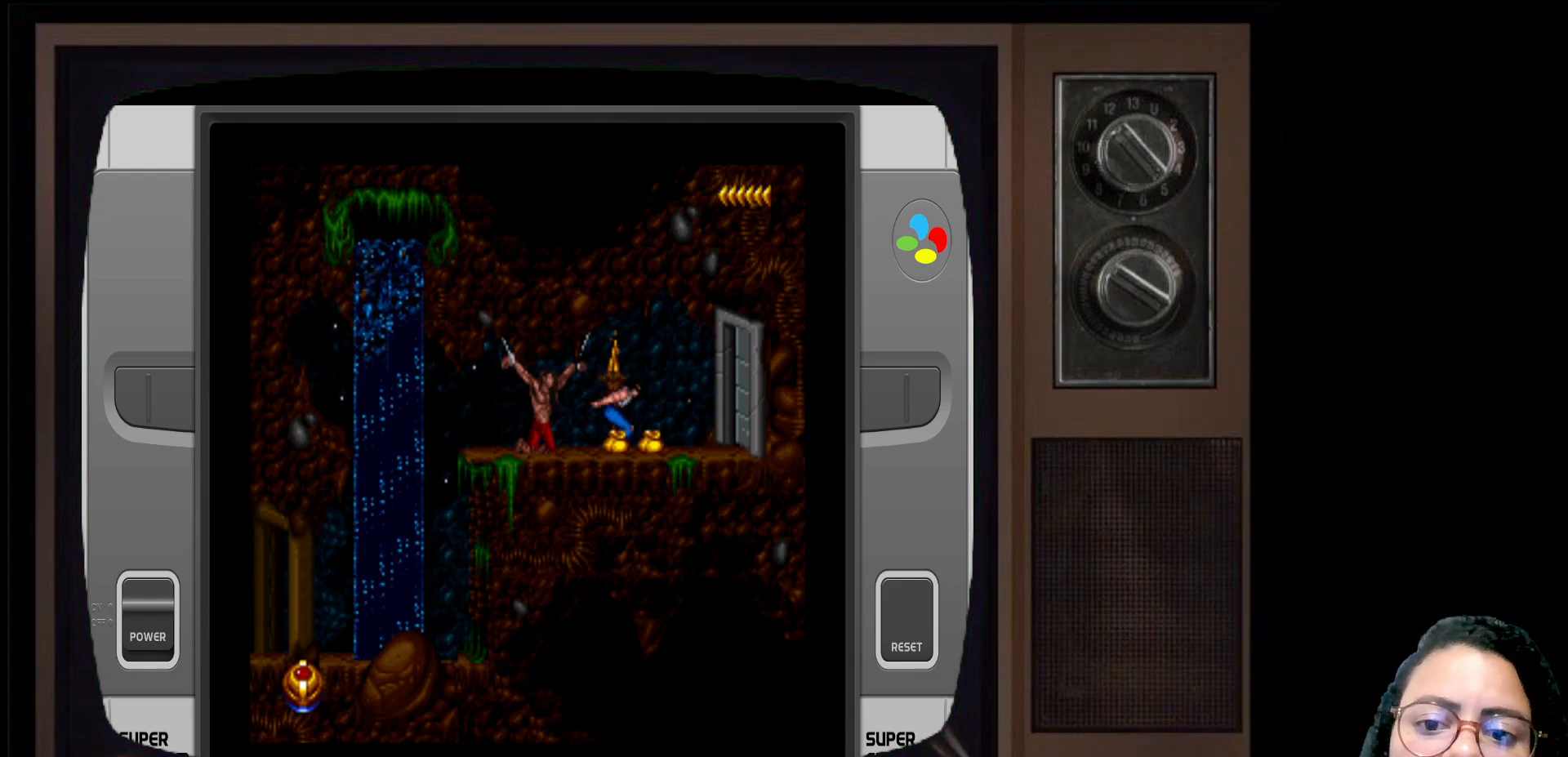
{"buttons": [], "left_stick": "center", "right_stick": "center", "events": []}
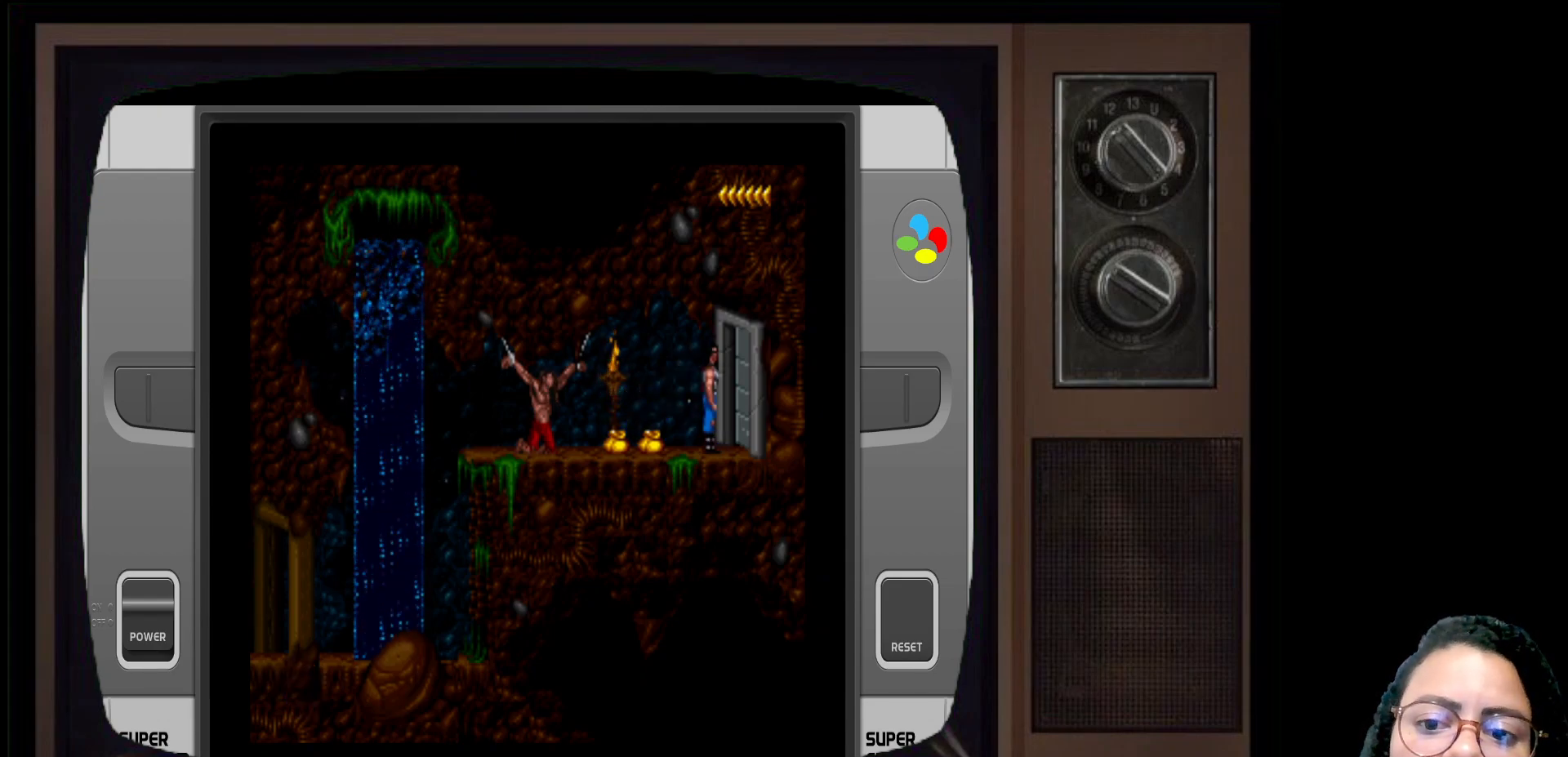
{"buttons": [], "left_stick": "left", "right_stick": "center", "events": [[217, "left_stick", "left"]]}
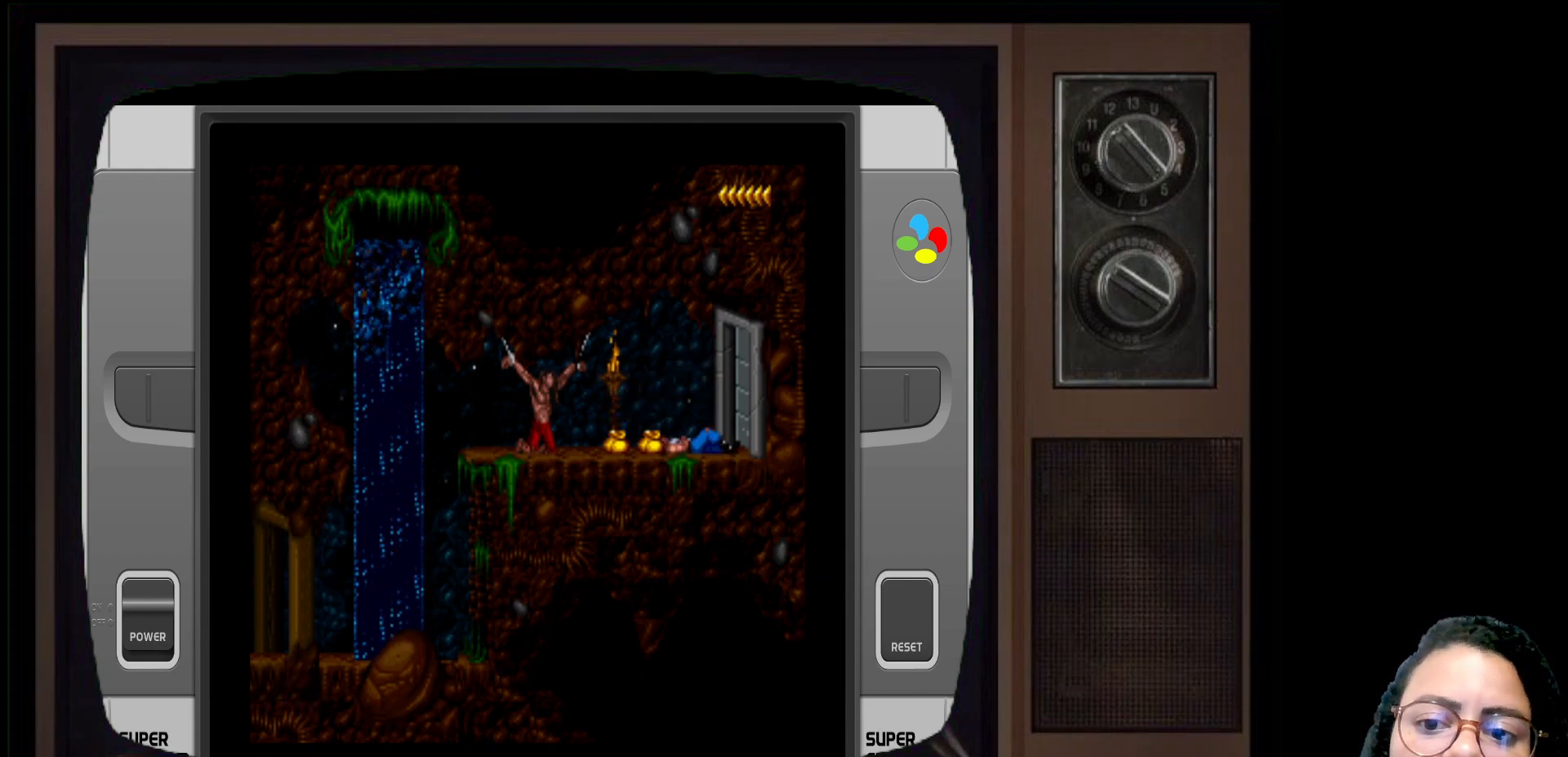
{"buttons": [], "left_stick": "left", "right_stick": "center", "events": []}
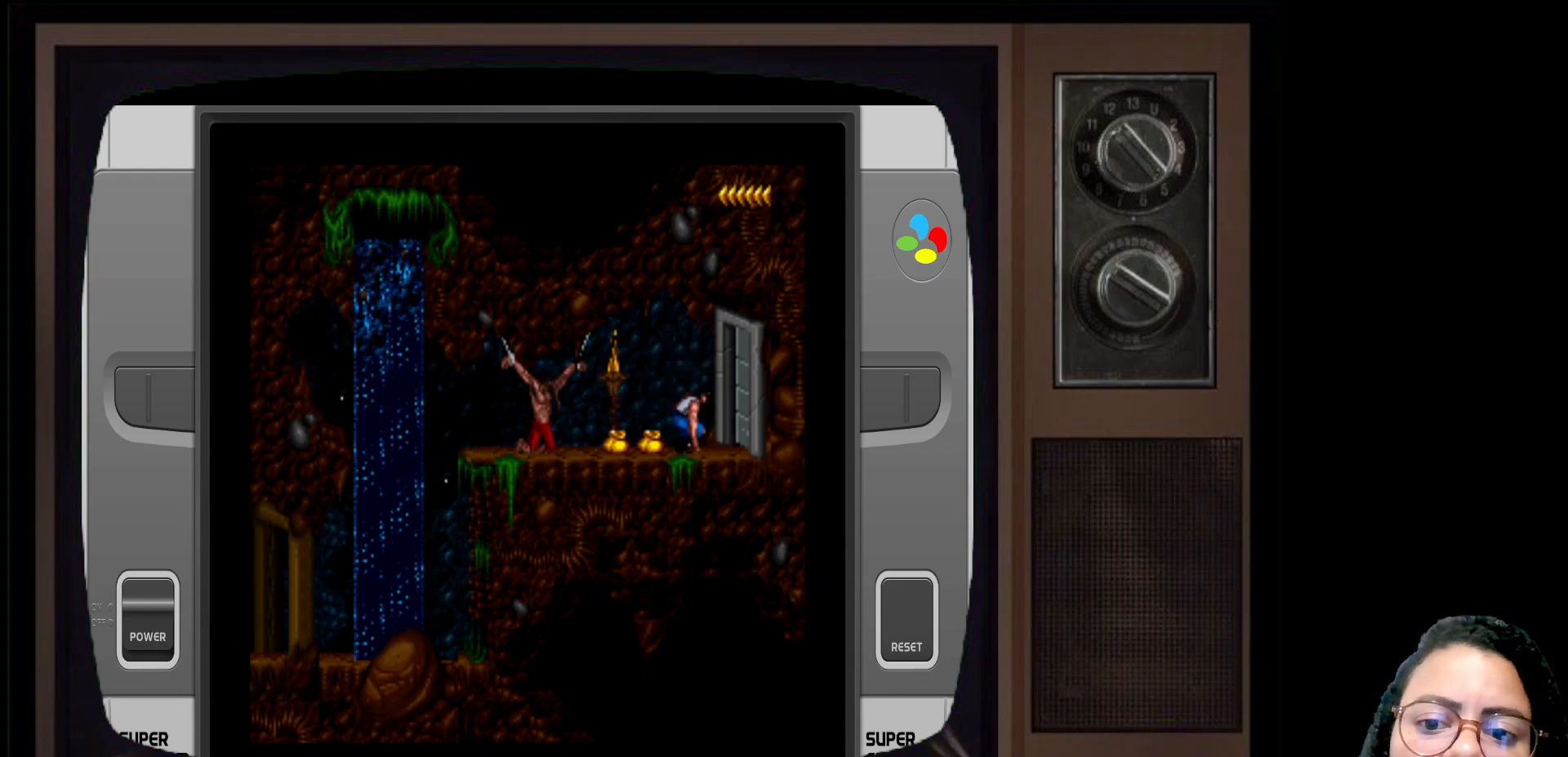
{"buttons": [], "left_stick": "left", "right_stick": "center", "events": [[117, "left_stick", "center"], [400, "left_stick", "left"]]}
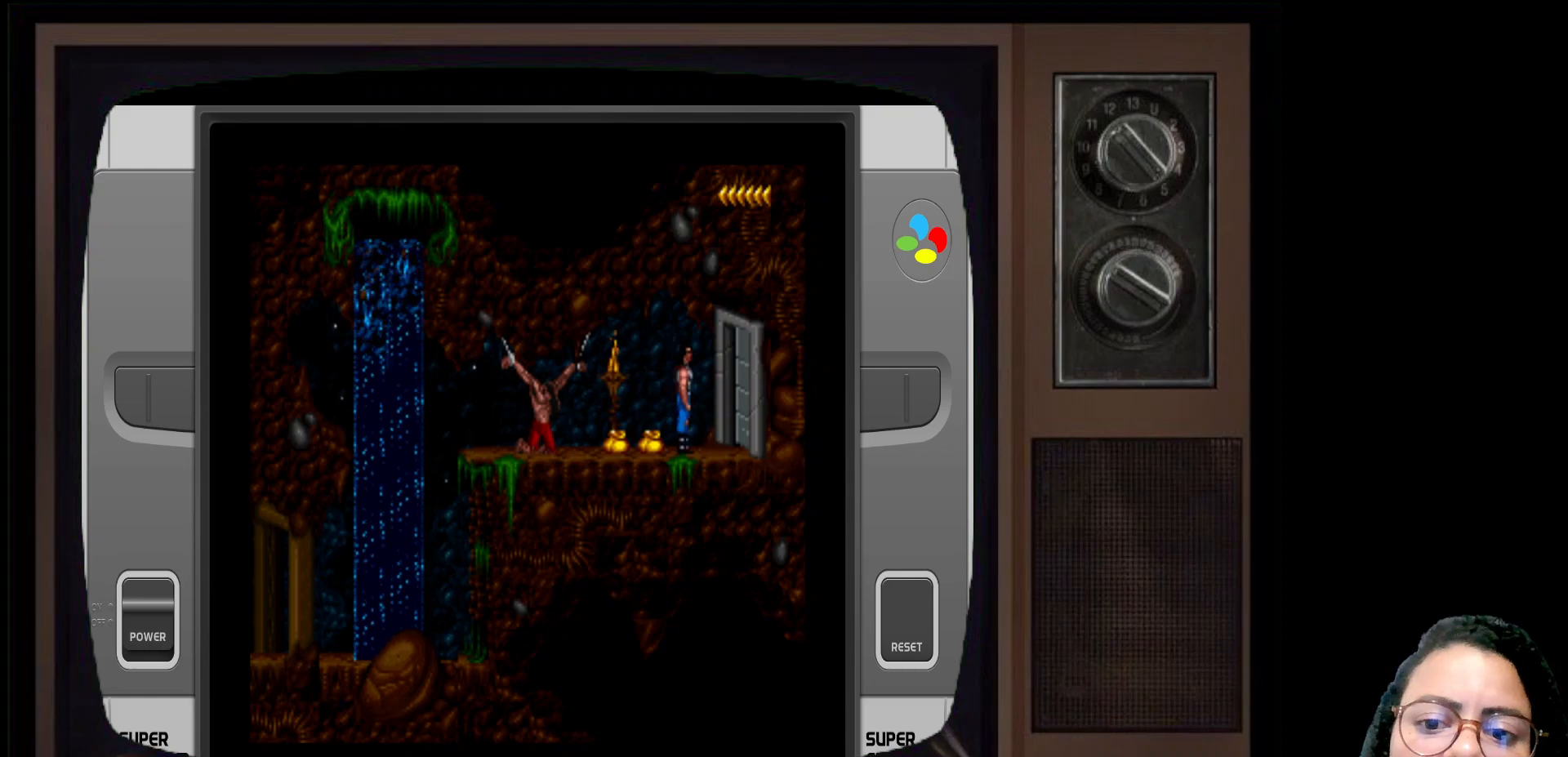
{"buttons": [], "left_stick": "center", "right_stick": "center", "events": [[333, "left_stick", "center"]]}
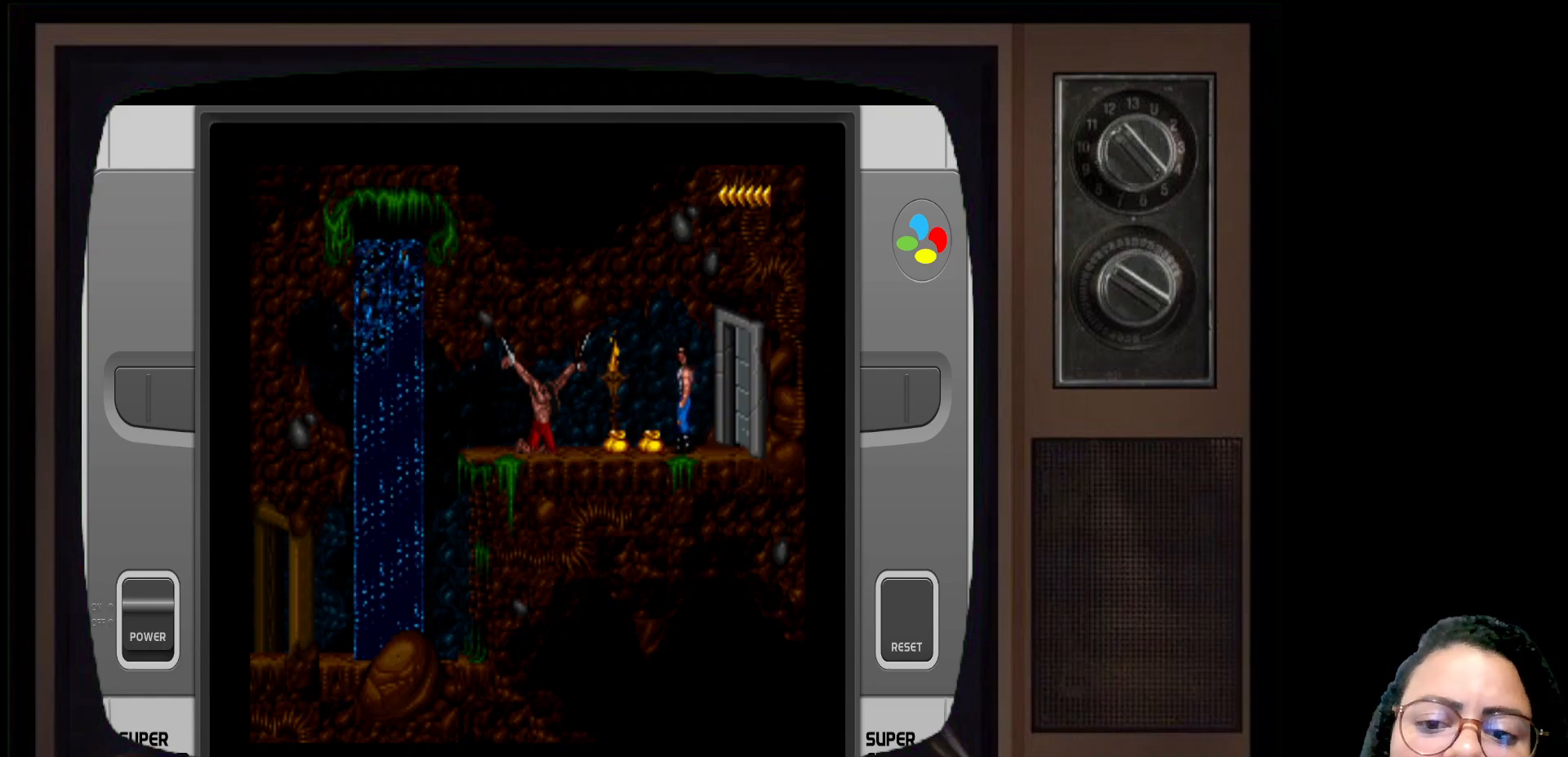
{"buttons": [], "left_stick": "left", "right_stick": "center", "events": [[117, "left_stick", "left"]]}
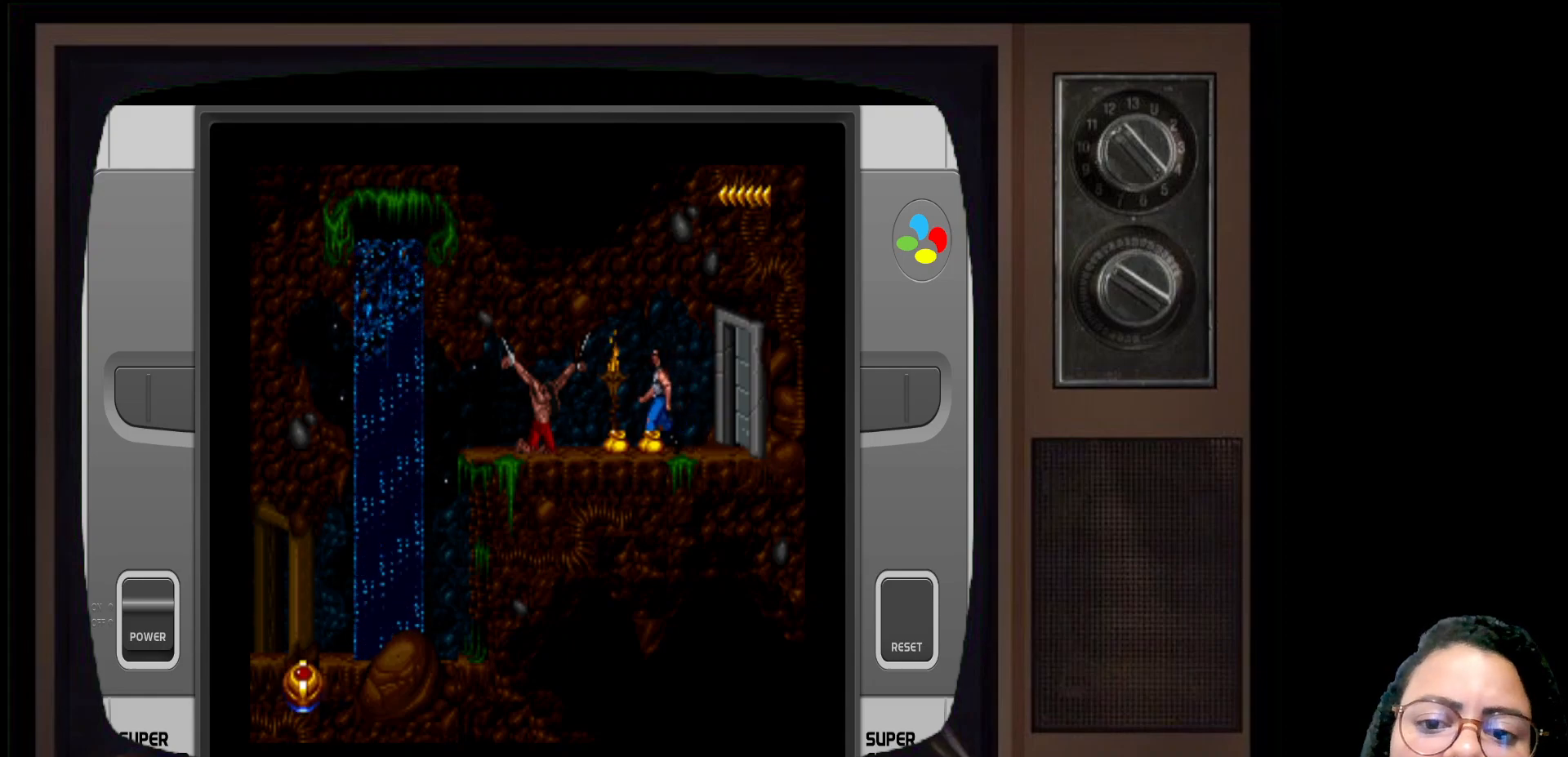
{"buttons": [], "left_stick": "center", "right_stick": "center", "events": [[67, "left_stick", "center"]]}
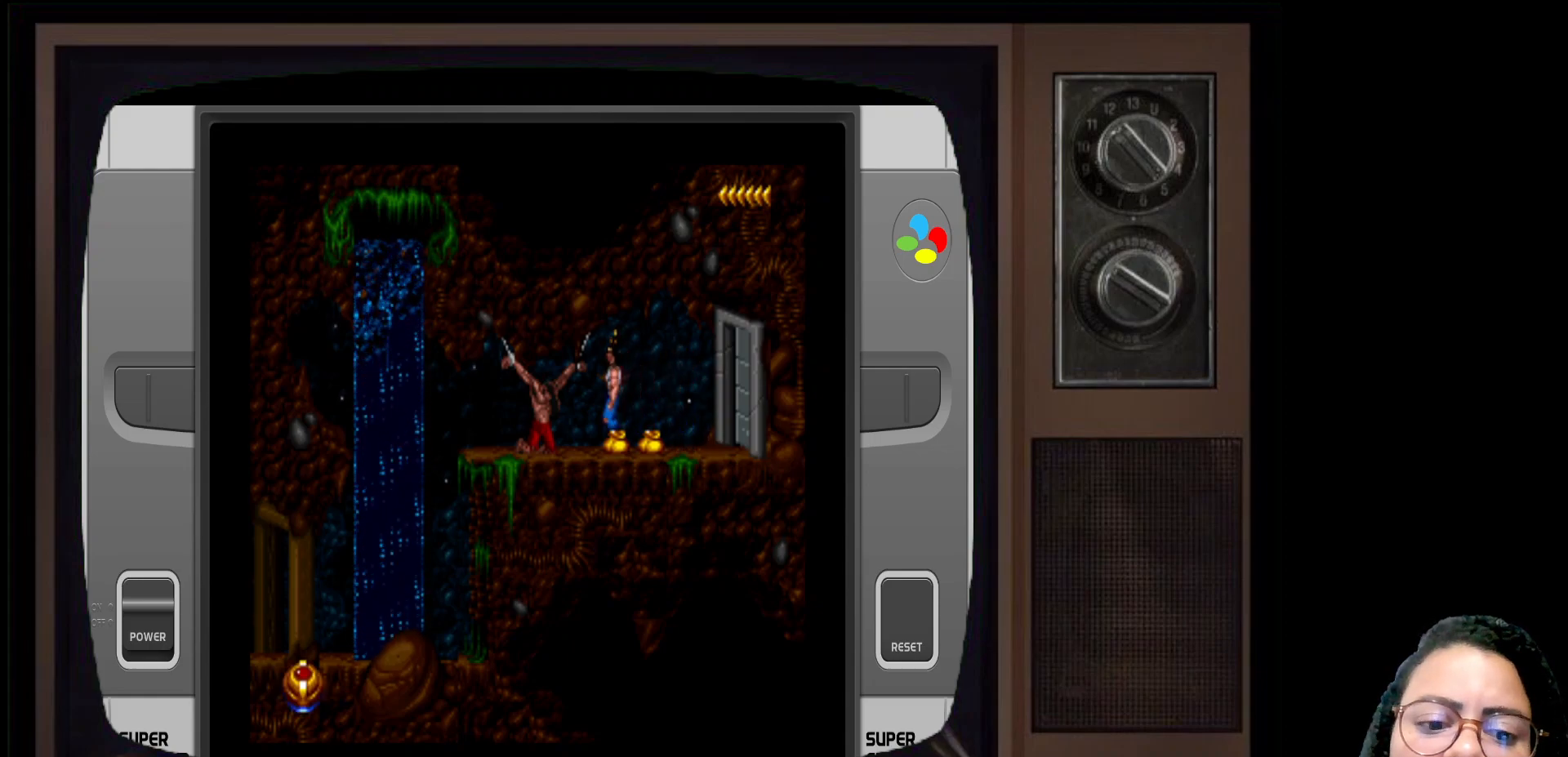
{"buttons": [], "left_stick": "center", "right_stick": "center", "events": []}
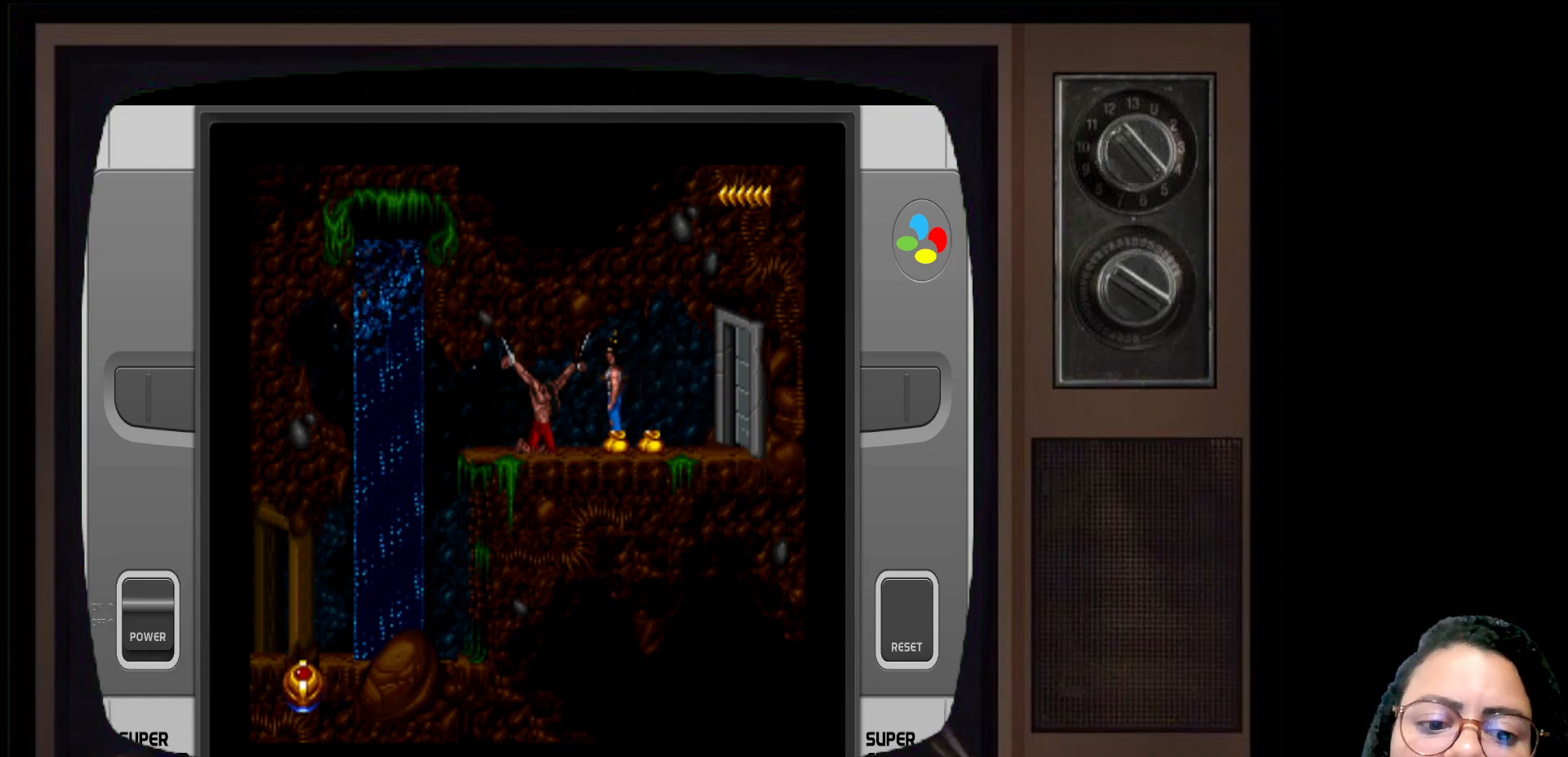
{"buttons": [], "left_stick": "center", "right_stick": "center", "events": []}
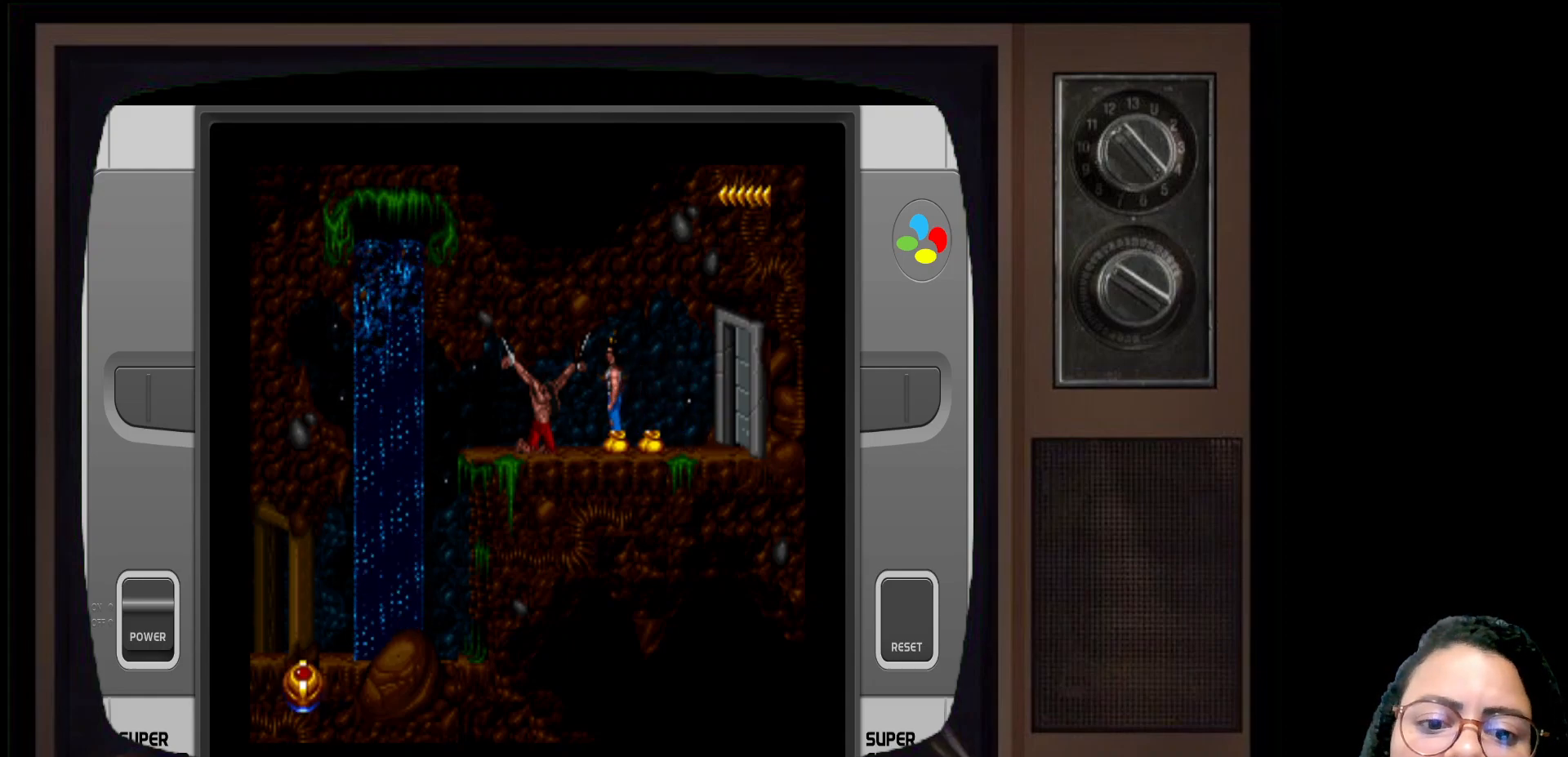
{"buttons": [], "left_stick": "center", "right_stick": "center", "events": []}
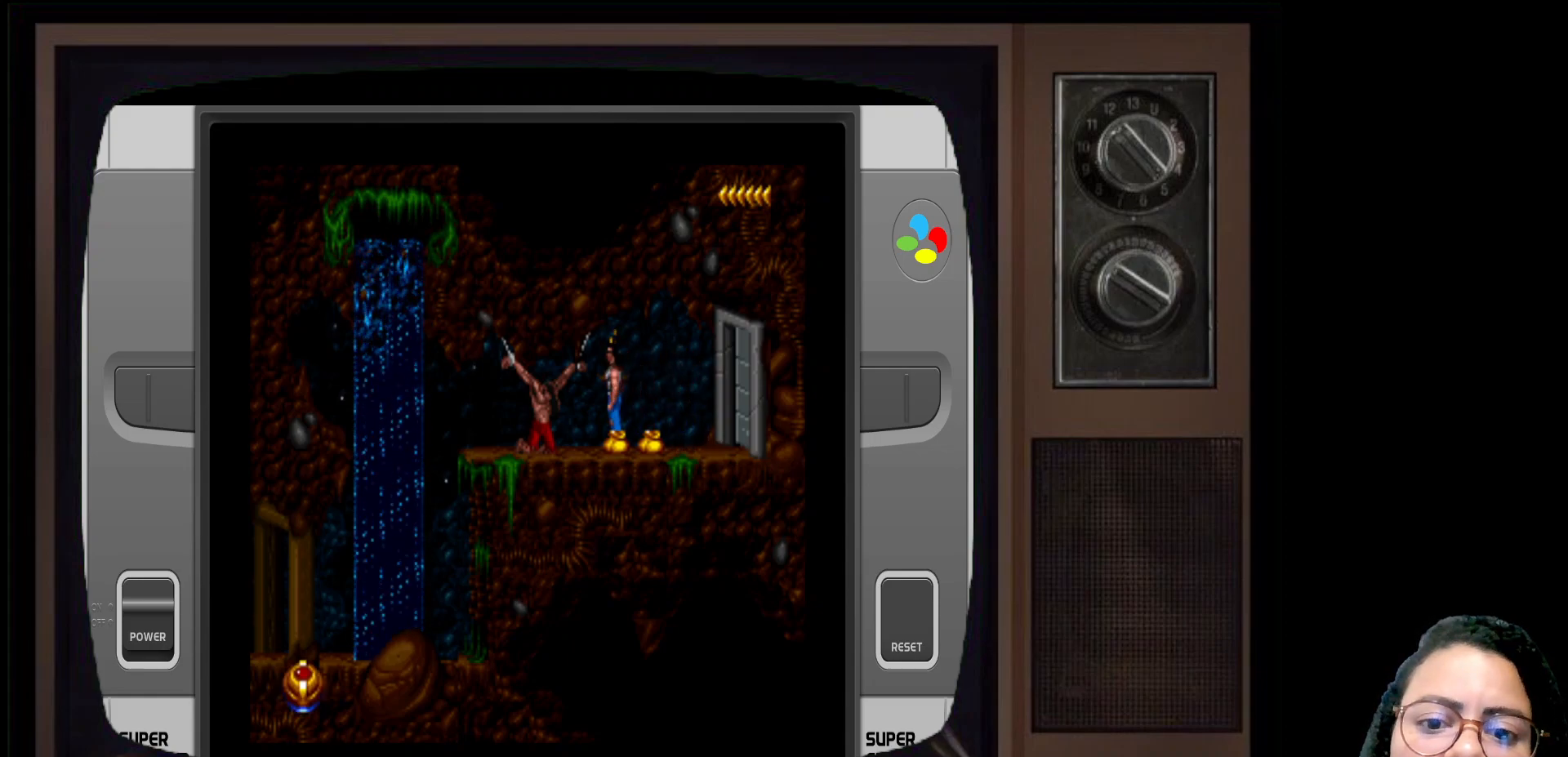
{"buttons": [], "left_stick": "center", "right_stick": "center", "events": []}
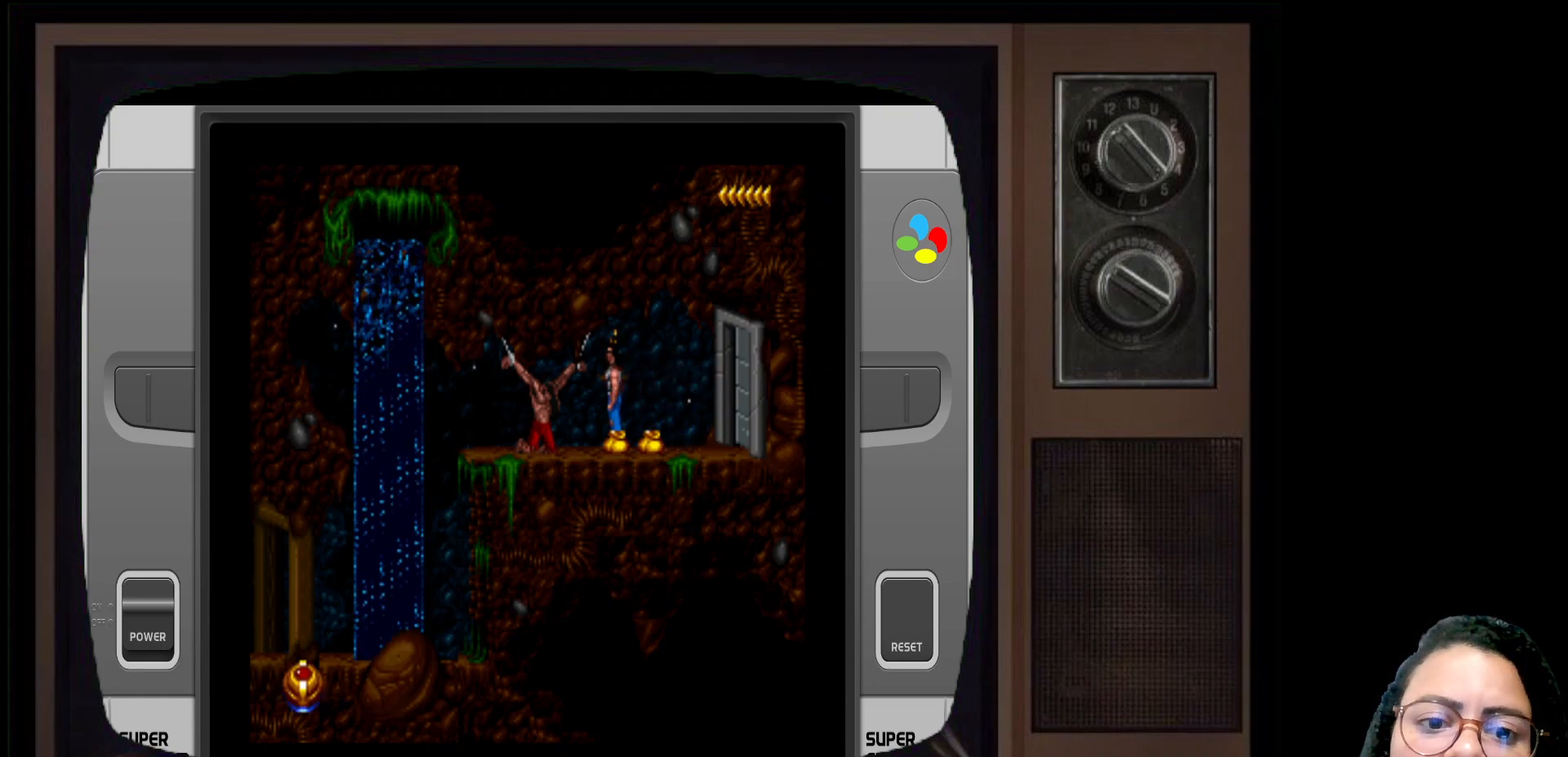
{"buttons": [], "left_stick": "center", "right_stick": "center", "events": []}
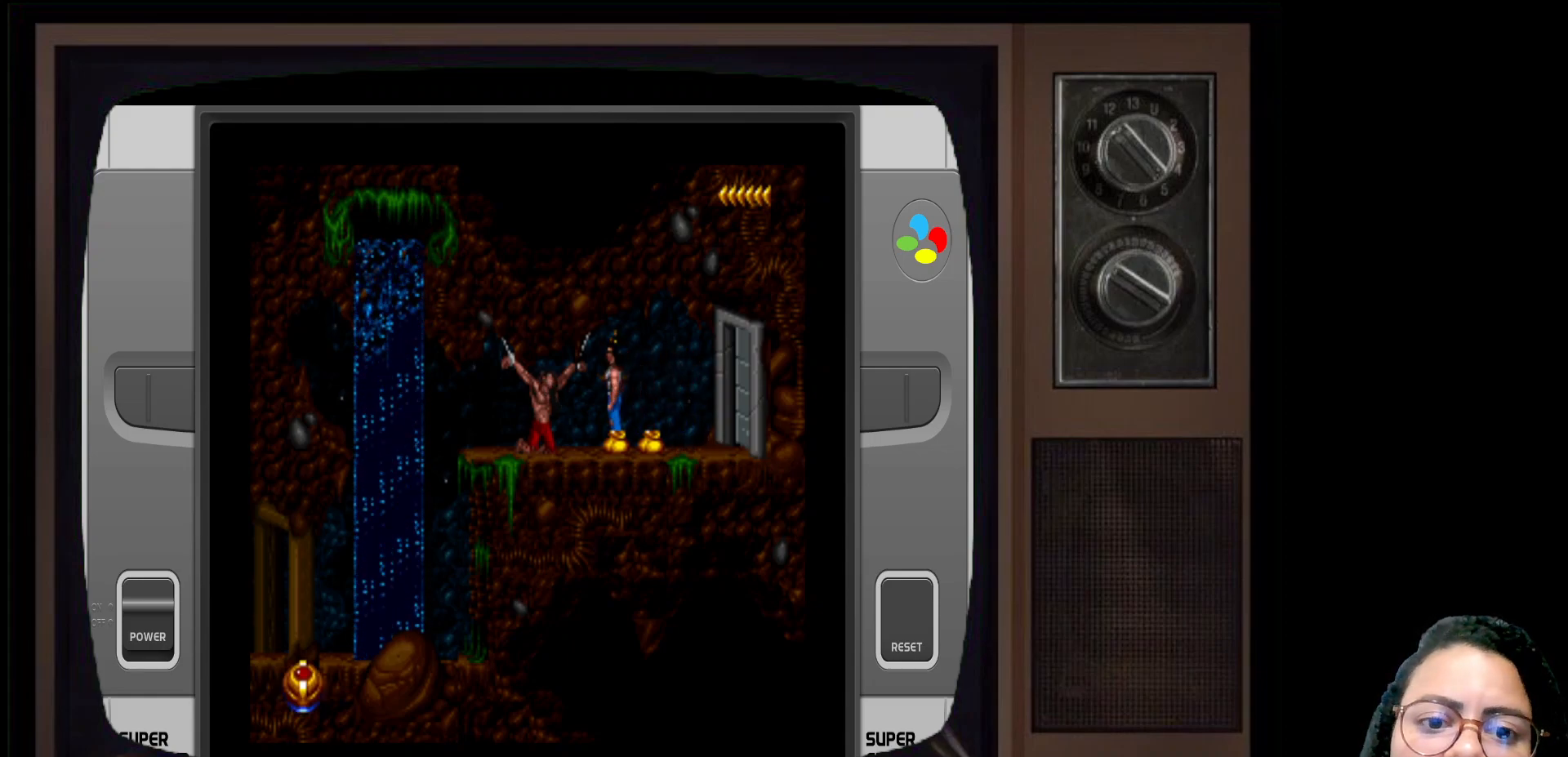
{"buttons": [], "left_stick": "center", "right_stick": "center", "events": []}
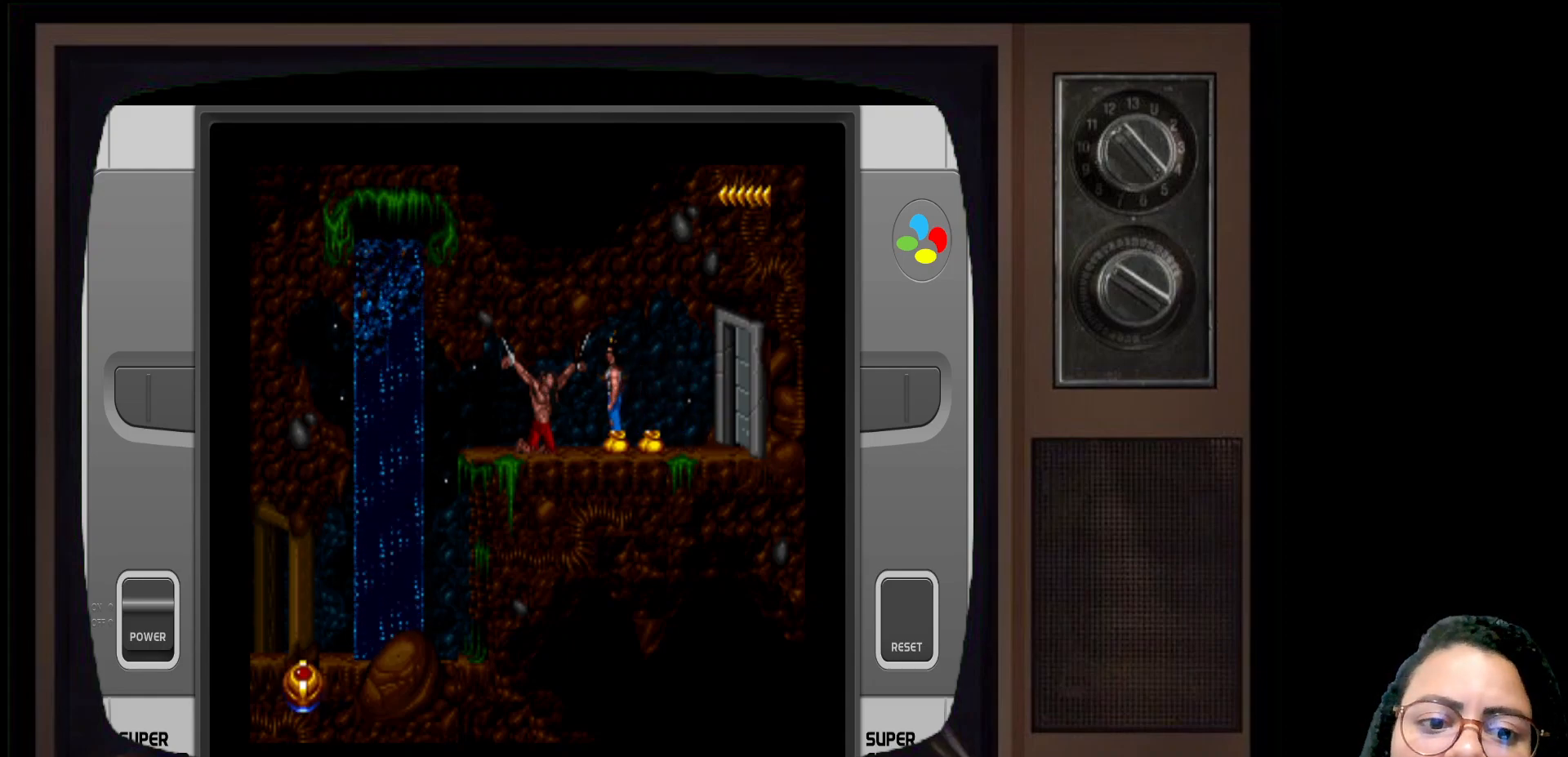
{"buttons": [], "left_stick": "center", "right_stick": "center", "events": []}
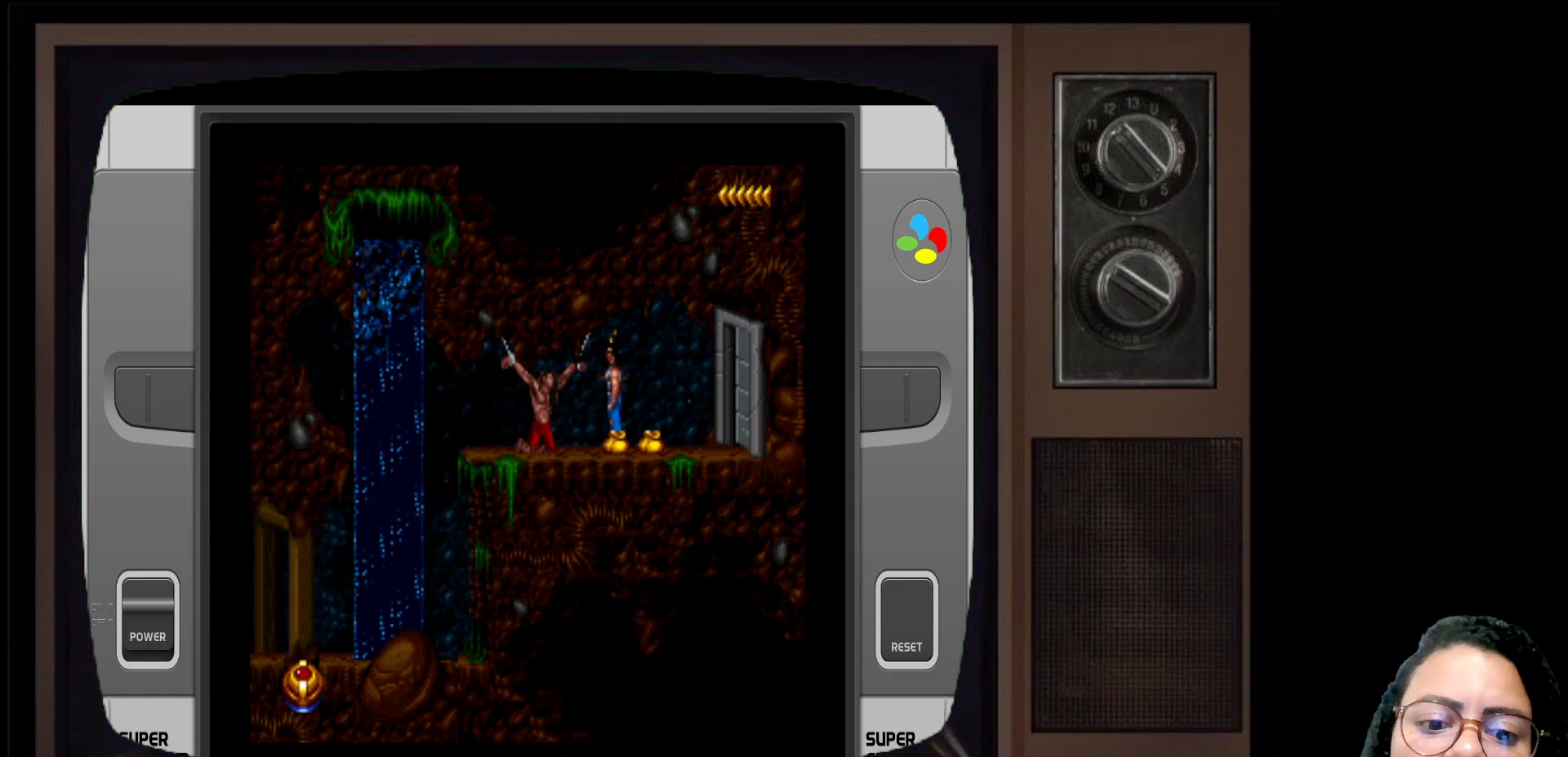
{"buttons": [], "left_stick": "center", "right_stick": "center", "events": []}
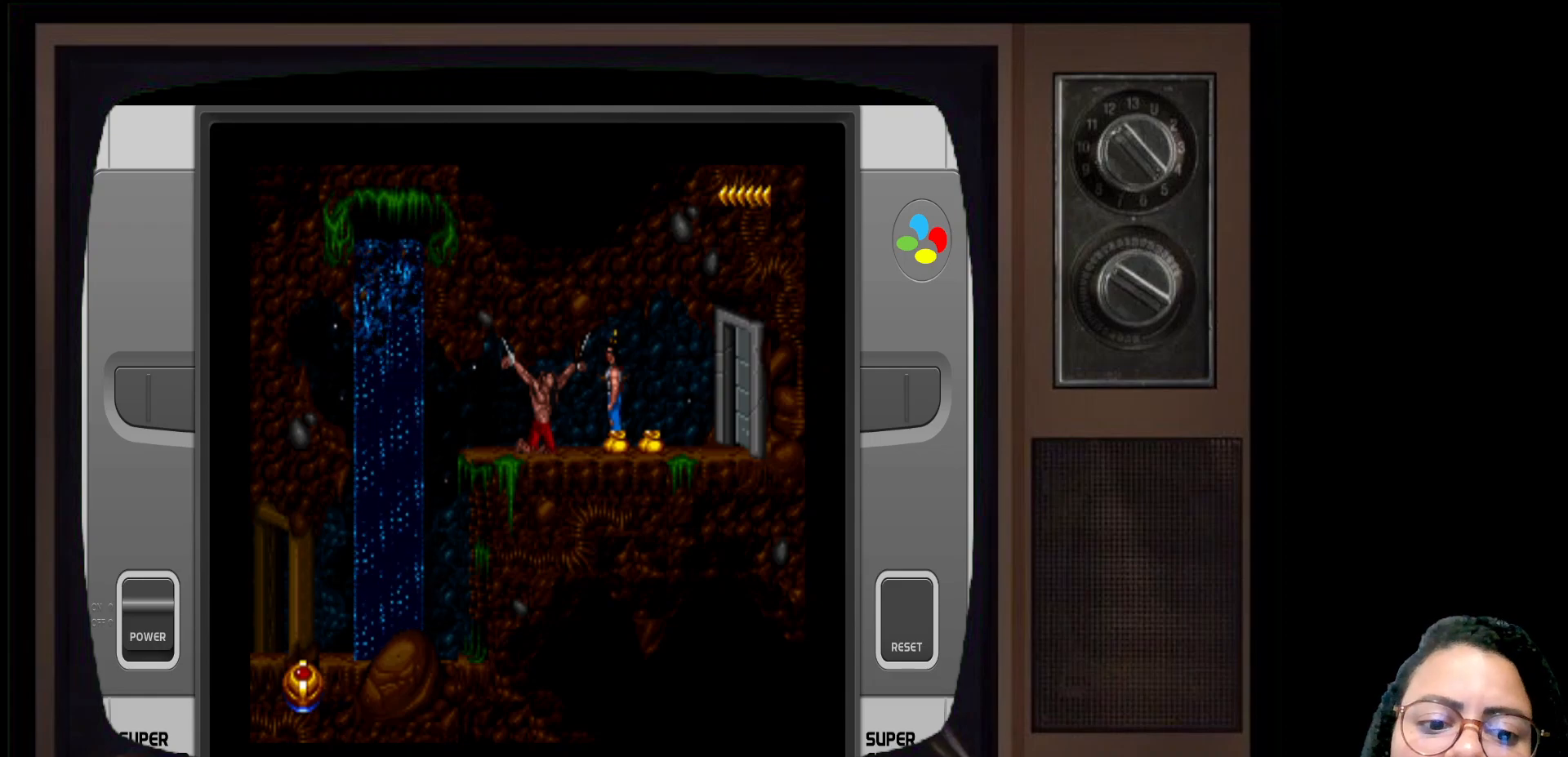
{"buttons": [], "left_stick": "center", "right_stick": "center", "events": []}
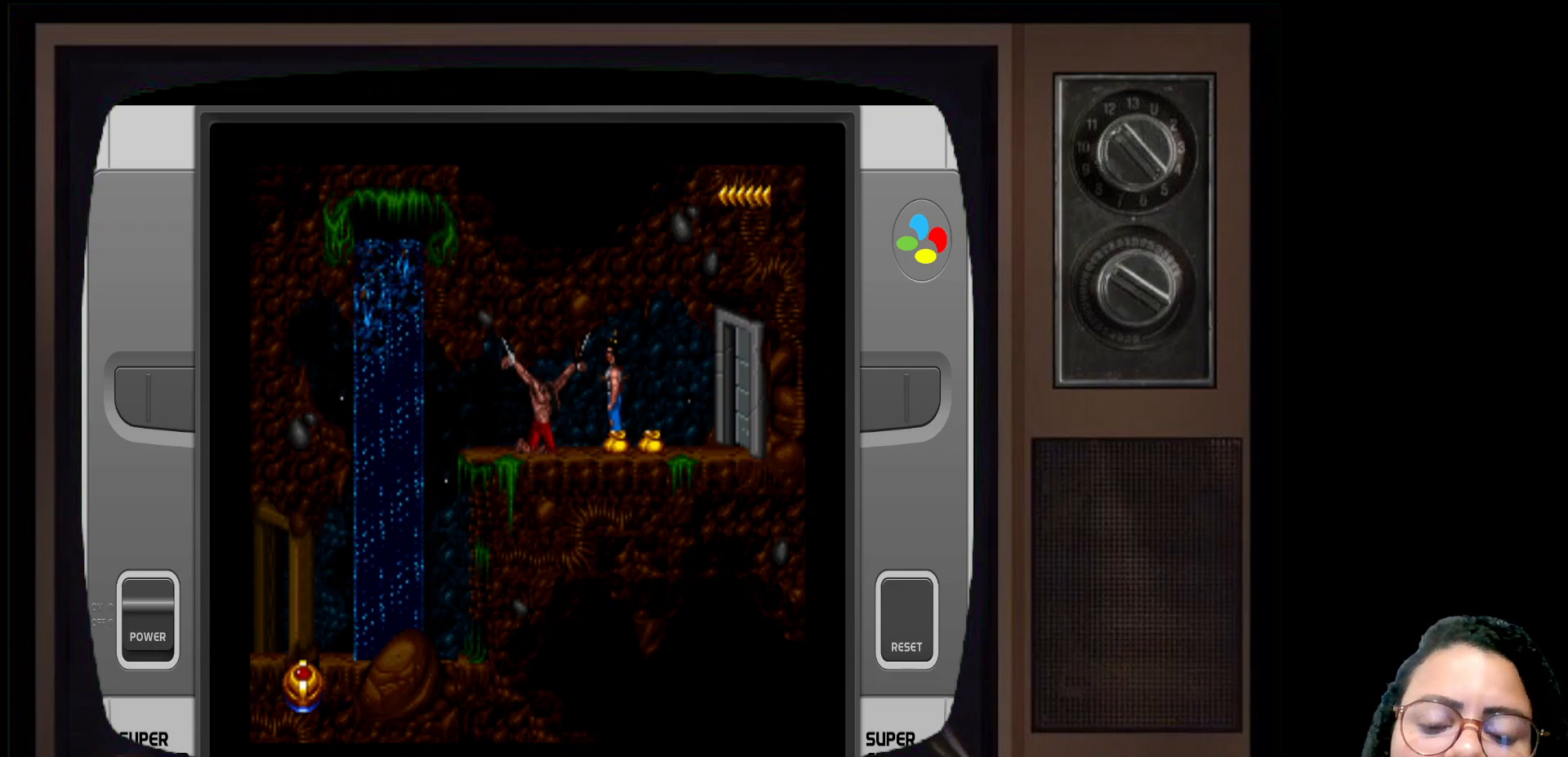
{"buttons": [], "left_stick": "right", "right_stick": "center", "events": [[450, "left_stick", "right"]]}